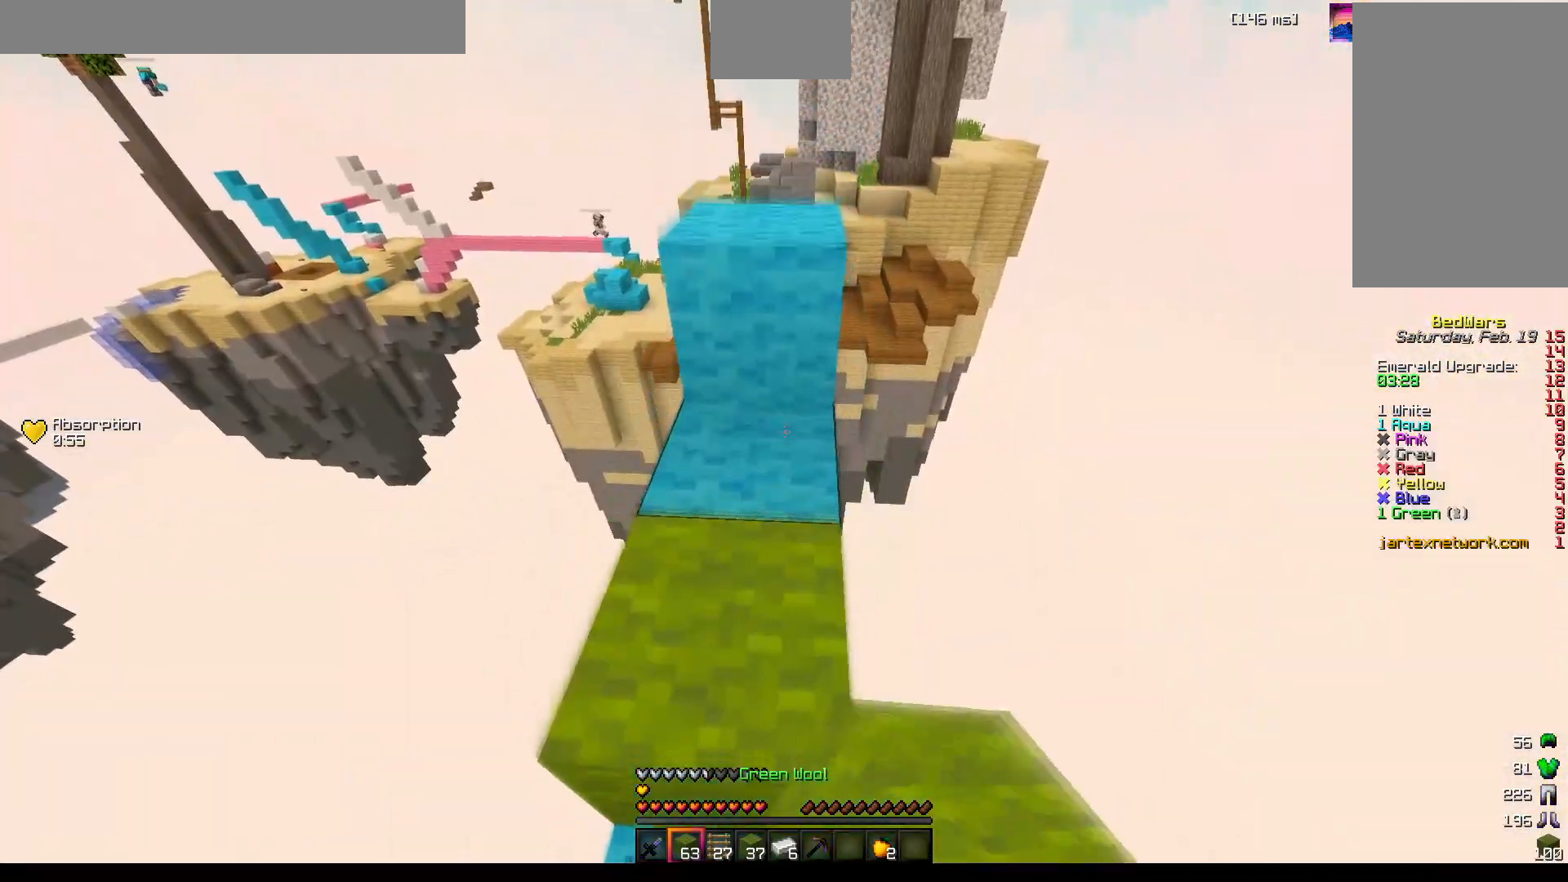
Gameplay with keyboard and mouse; each line is a JSON object with the keys and mouse buttons held at the frame after it. "events" lists presses ("down") and releases ("up") of "a", "d", "s", "space", "w", "mouse_left" and "mouse_right" between this image and that frame as [ms after this image, input, new state], when the widget could be followed in between. "mouse_left", "mouse_right" = the "left", "right" buttons of the "mouse" list. No other keys are recorded. Fast repeated clicks can show as one long hold. Mouse movement is not recorded.
{"keys": ["w"], "mouse": [], "events": [[483, "space", "up"]]}
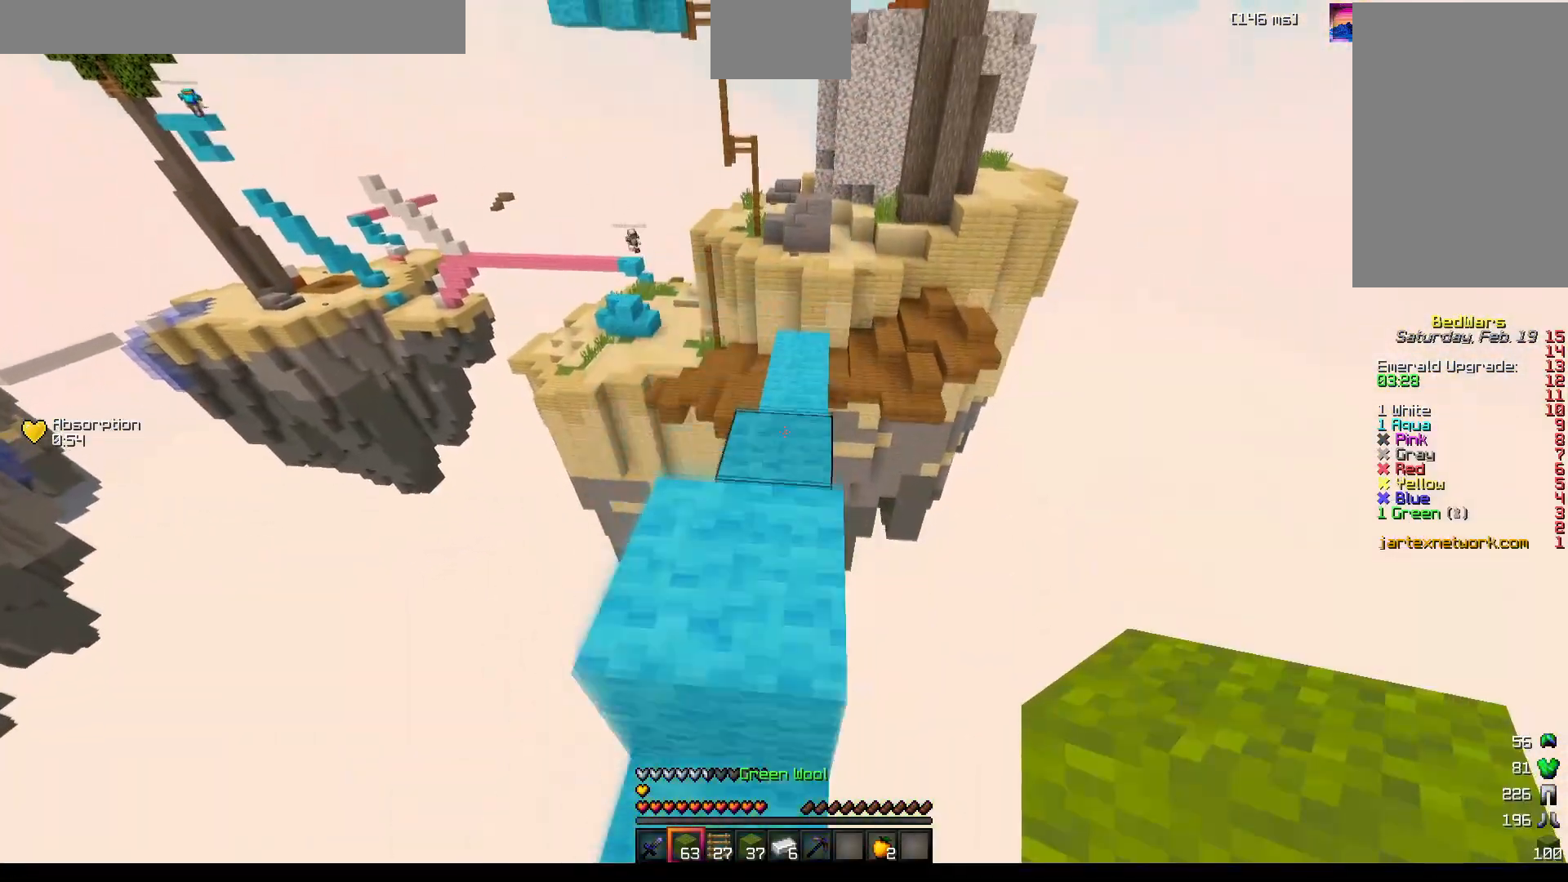
{"keys": ["w"], "mouse": [], "events": []}
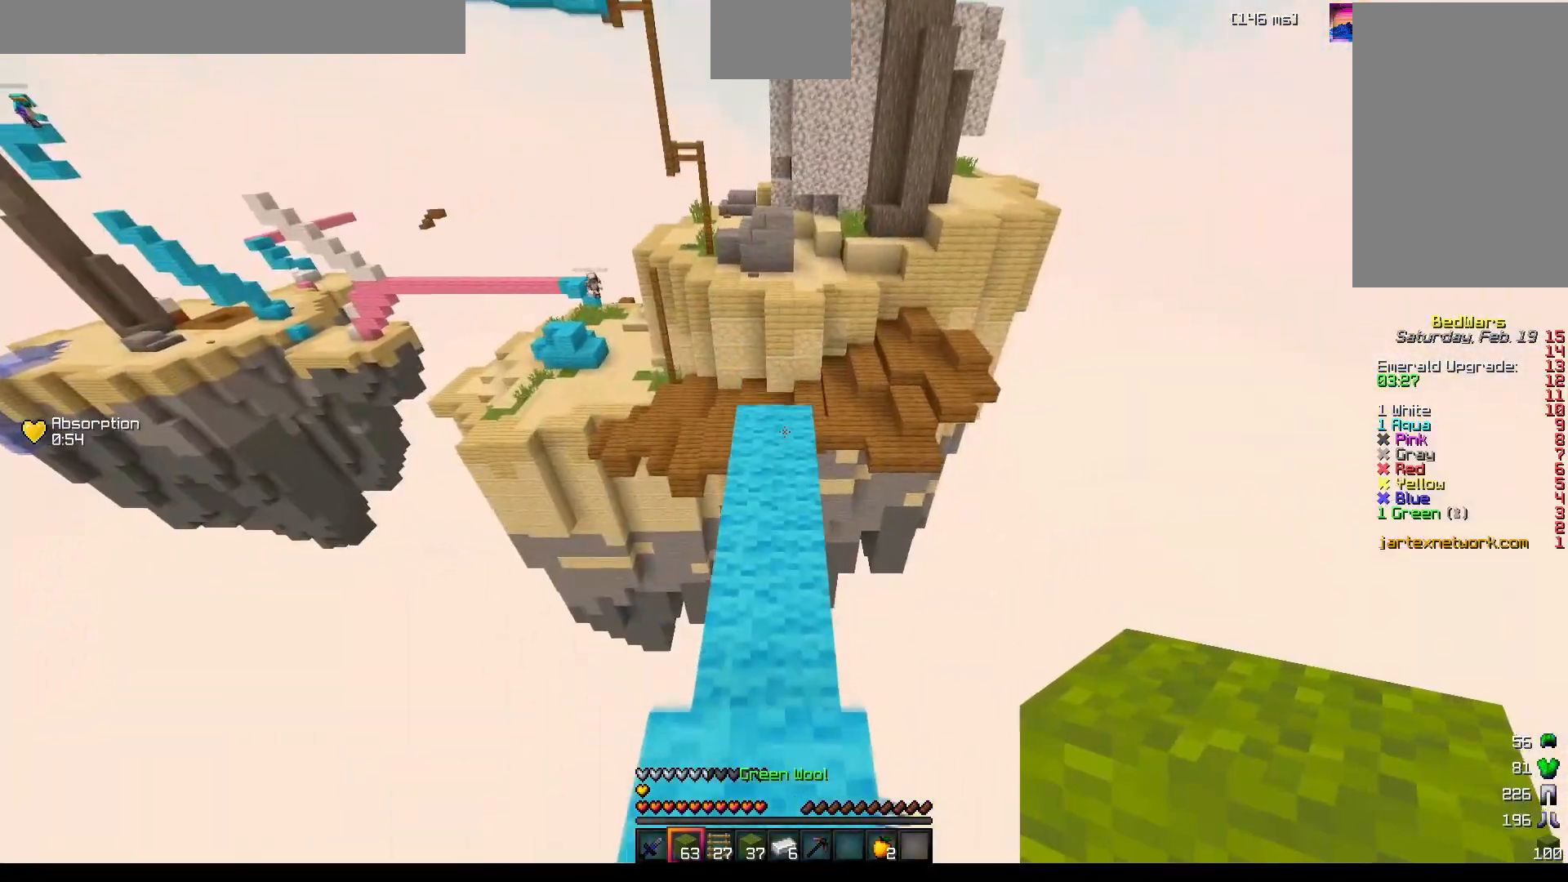
{"keys": ["w"], "mouse": [], "events": []}
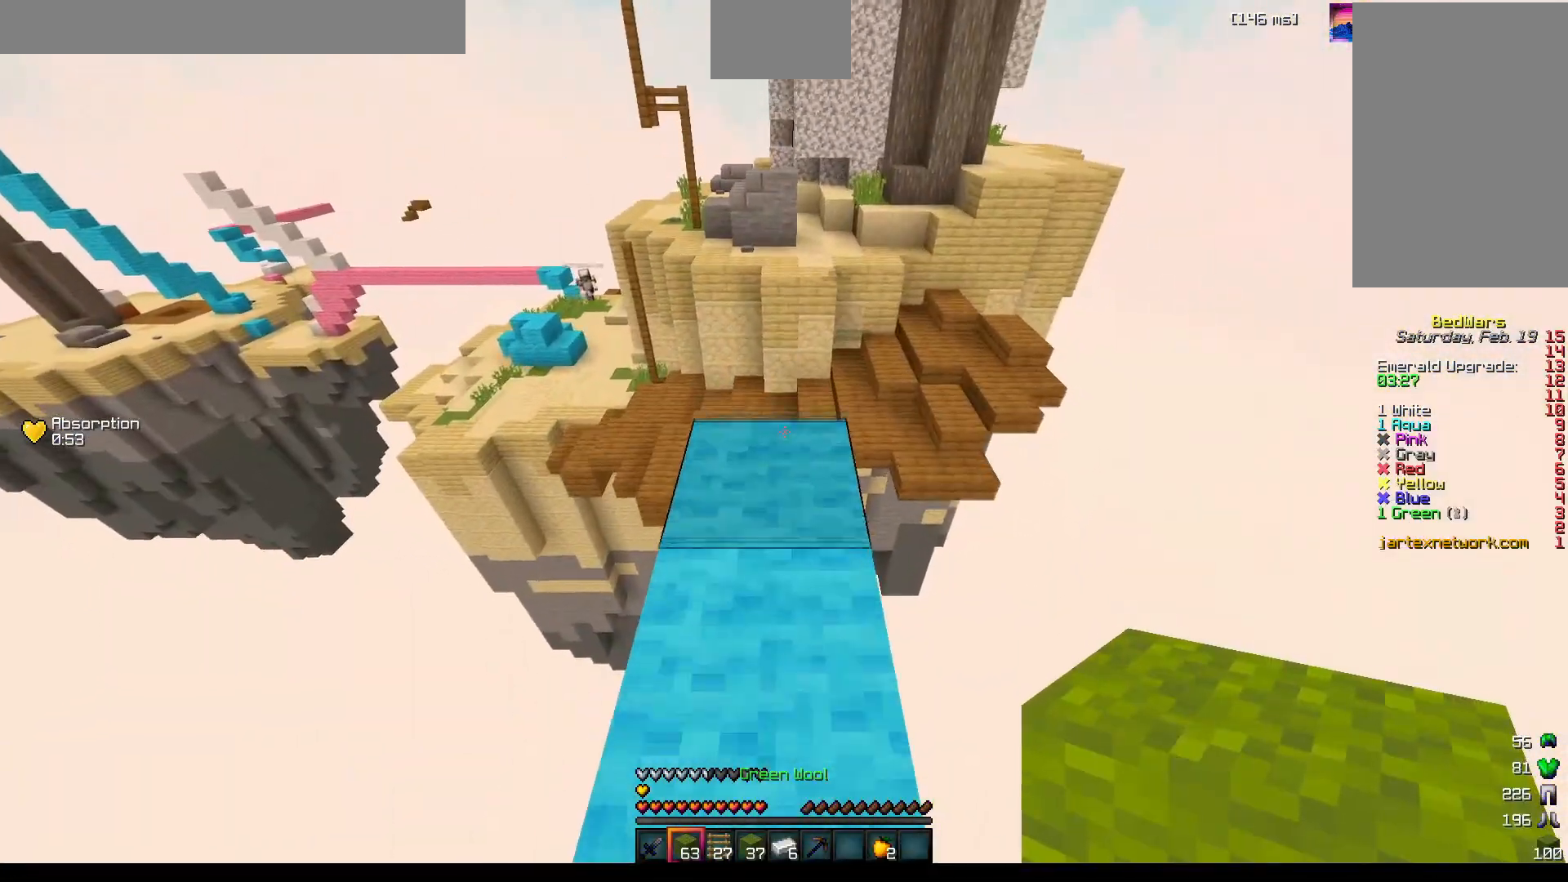
{"keys": [], "mouse": [], "events": [[433, "w", "up"]]}
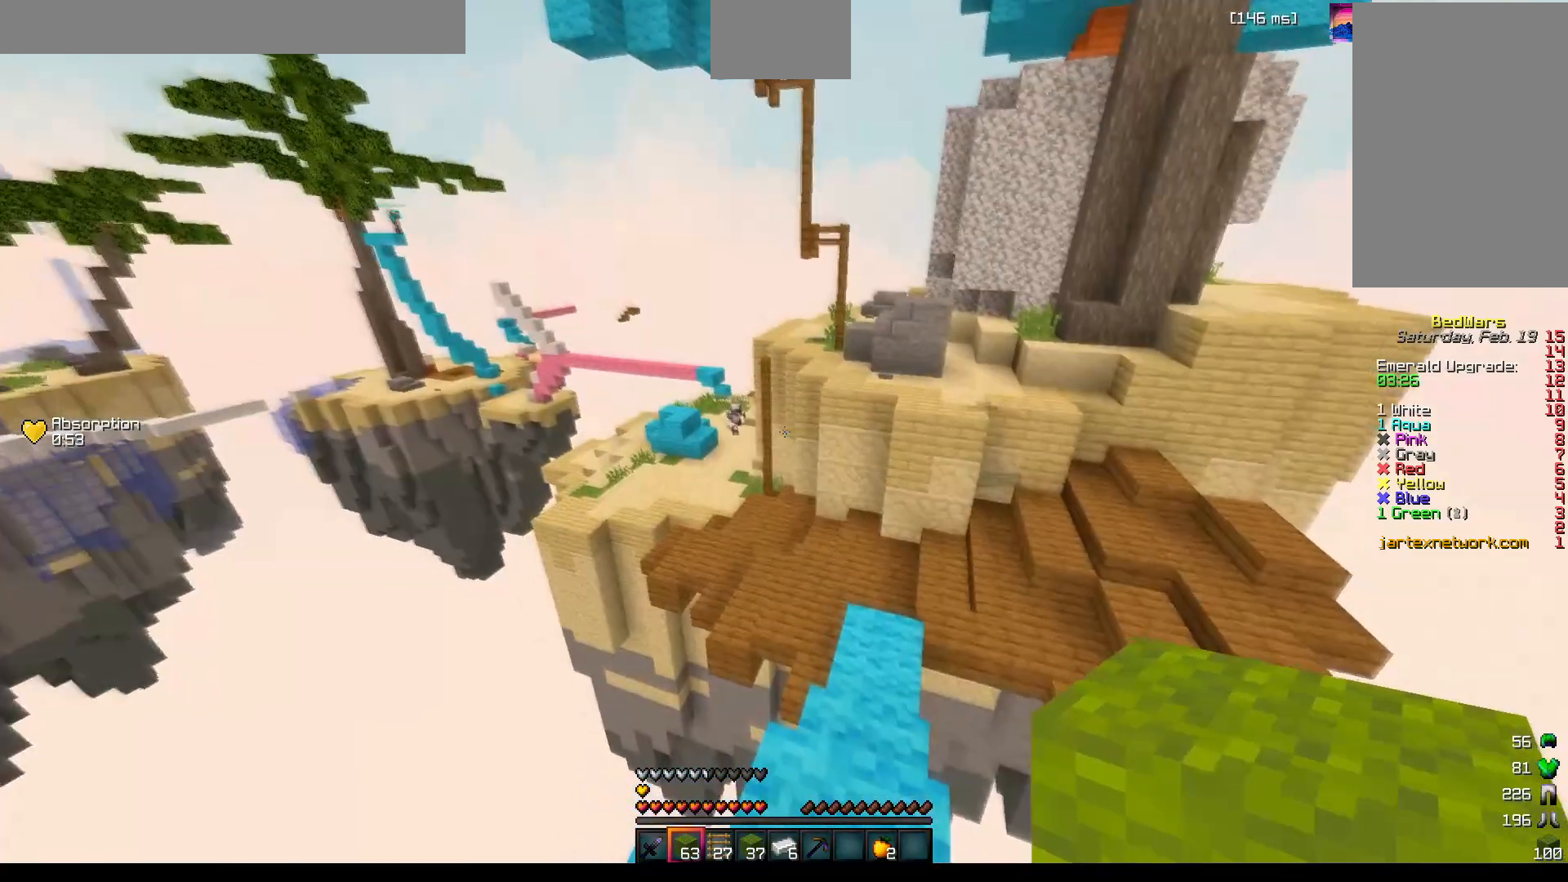
{"keys": [], "mouse": [], "events": []}
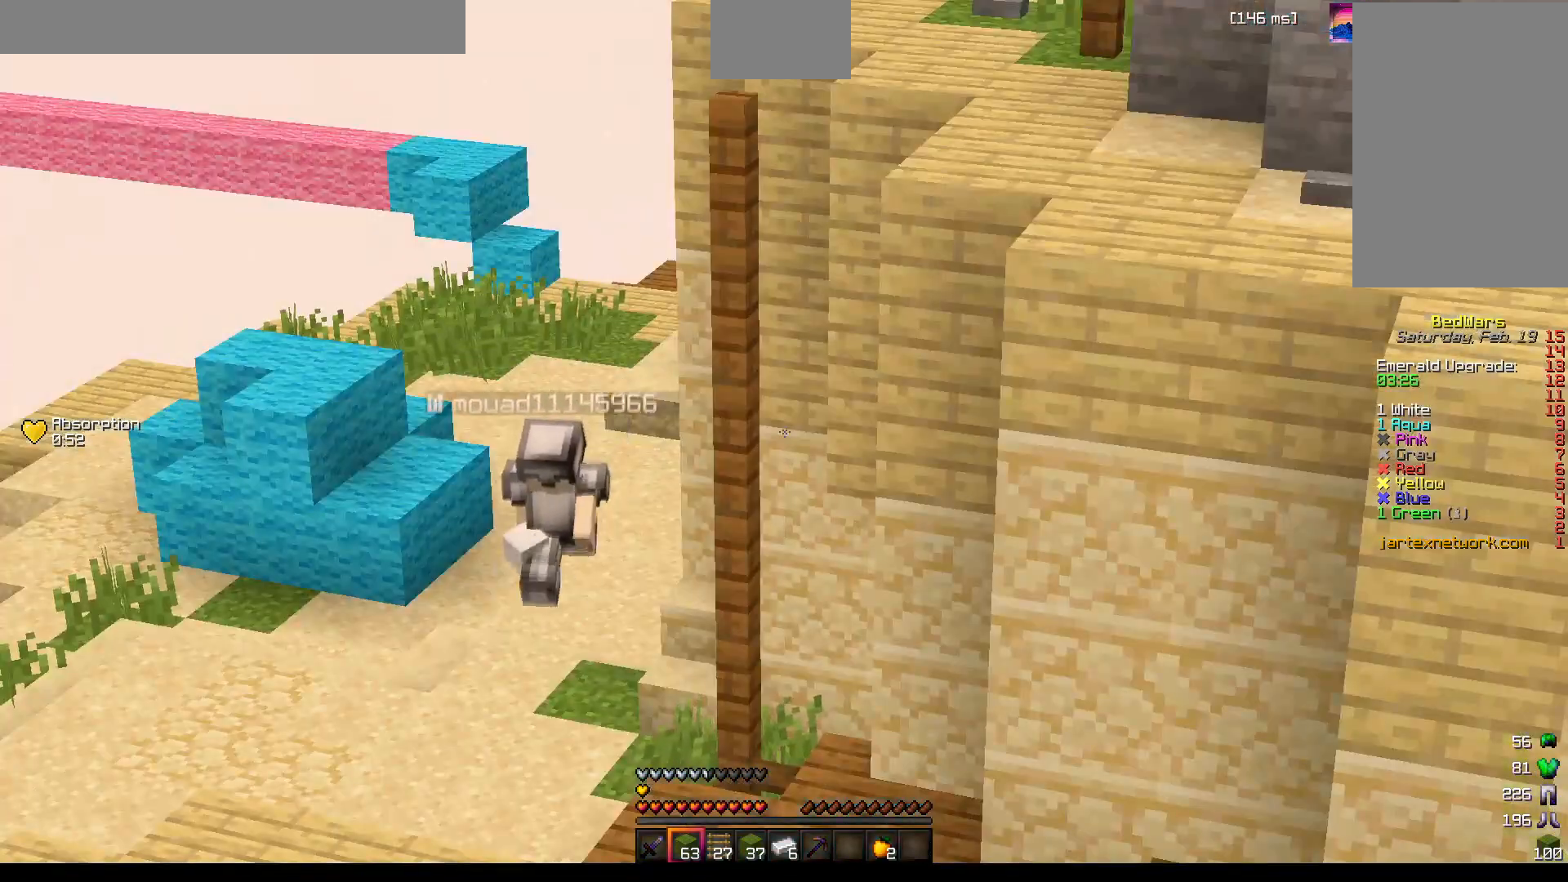
{"keys": [], "mouse": [], "events": []}
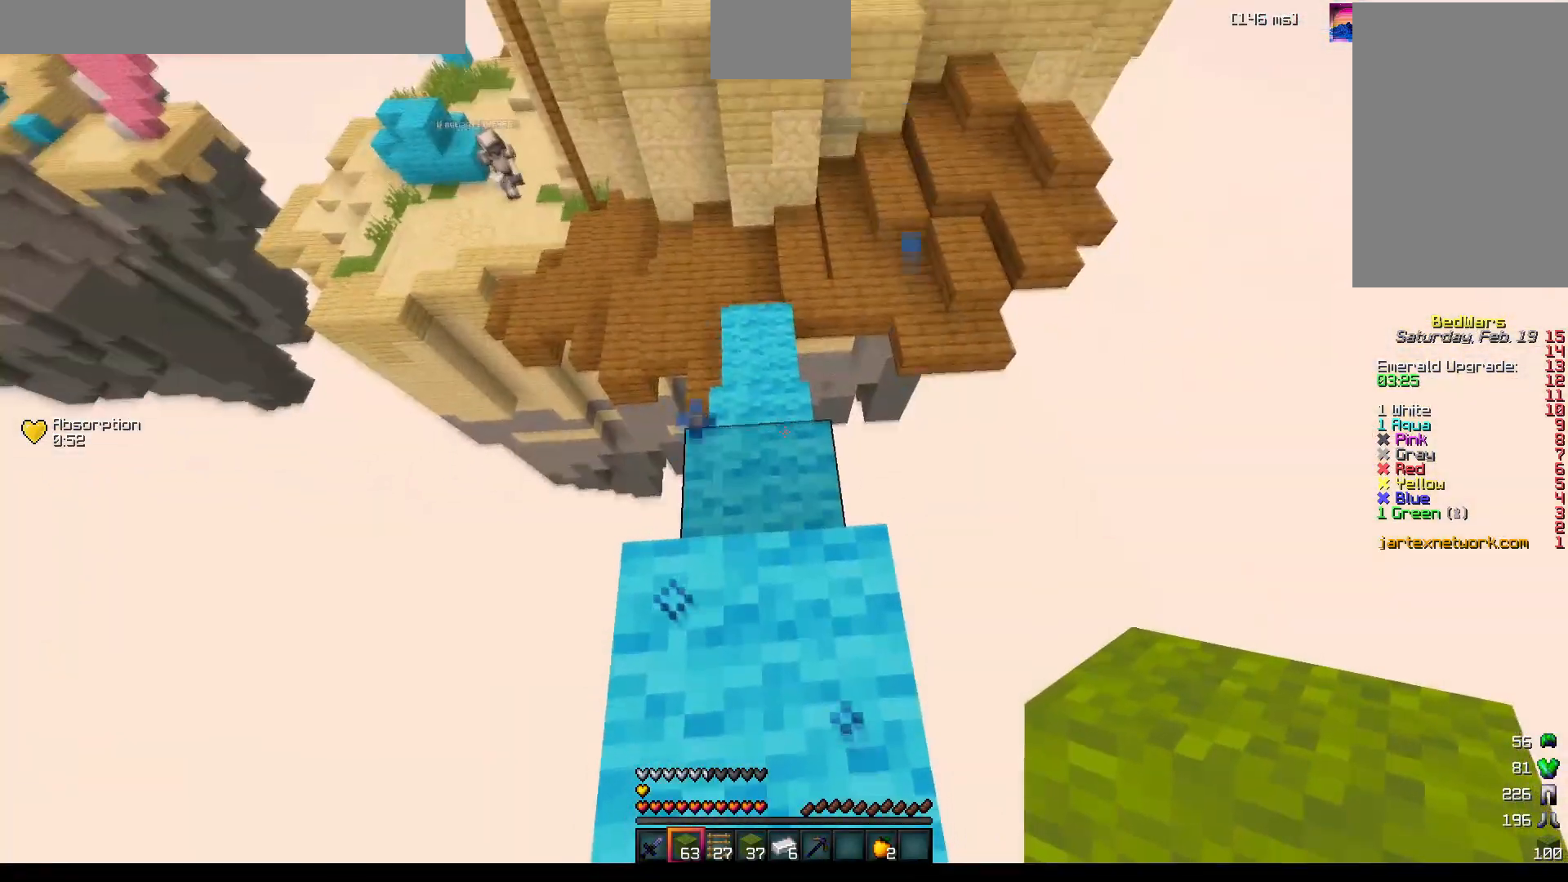
{"keys": ["space"], "mouse": [], "events": [[200, "space", "down"], [433, "mouse_right", "down"], [483, "mouse_right", "up"]]}
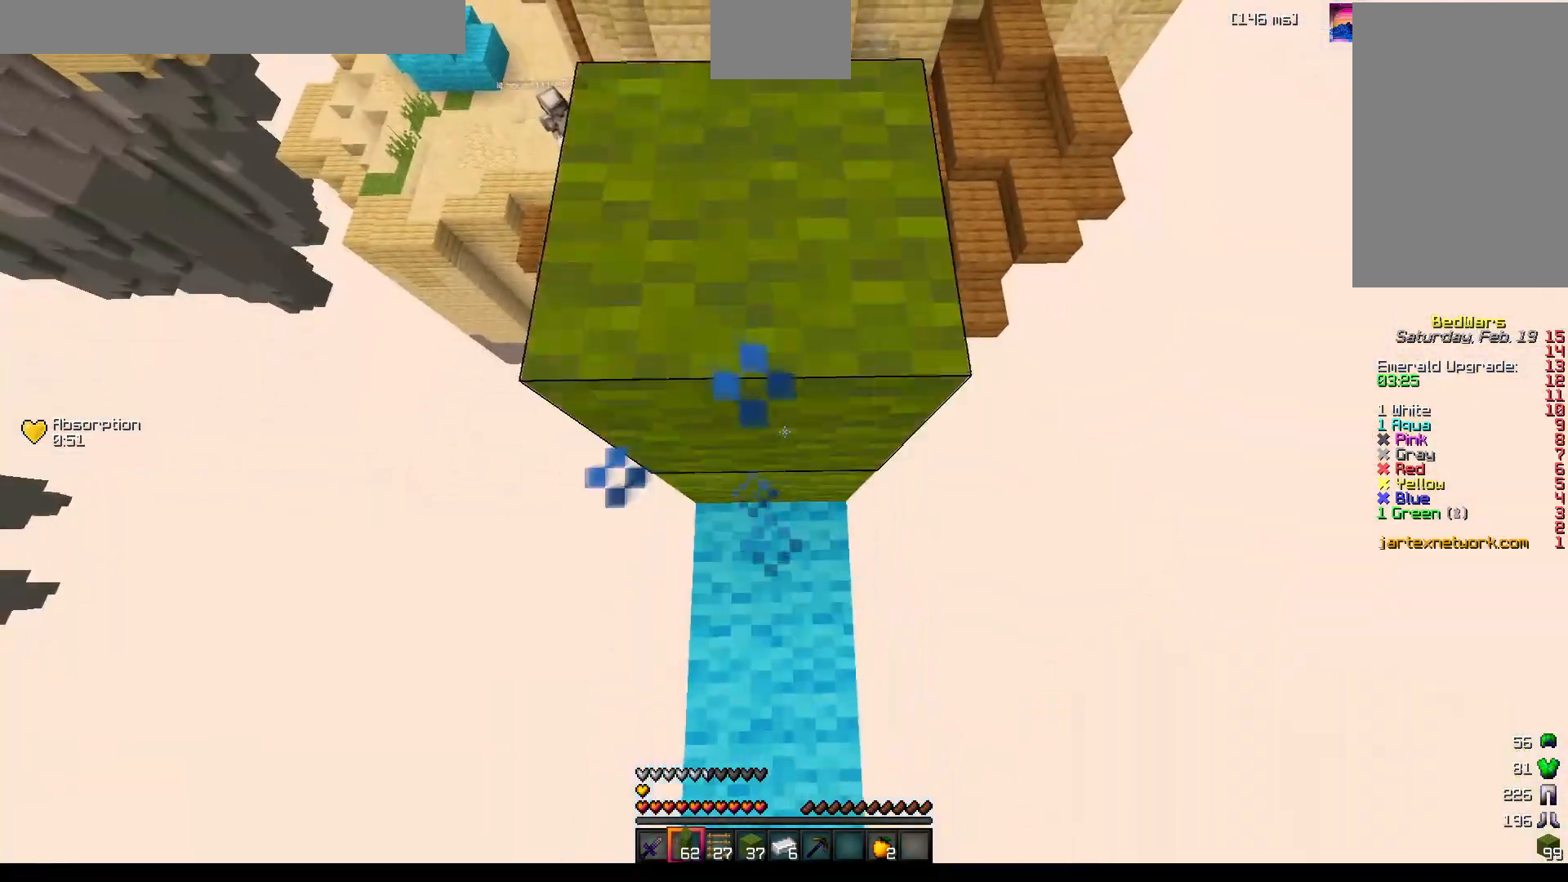
{"keys": ["space", "w"], "mouse": ["right"], "events": [[50, "mouse_right", "down"], [67, "mouse_right", "up"], [167, "mouse_right", "down"], [183, "mouse_right", "up"], [200, "mouse_right", "down"], [250, "mouse_right", "up"], [367, "w", "down"], [433, "mouse_right", "down"], [467, "mouse_right", "up"], [500, "mouse_right", "down"]]}
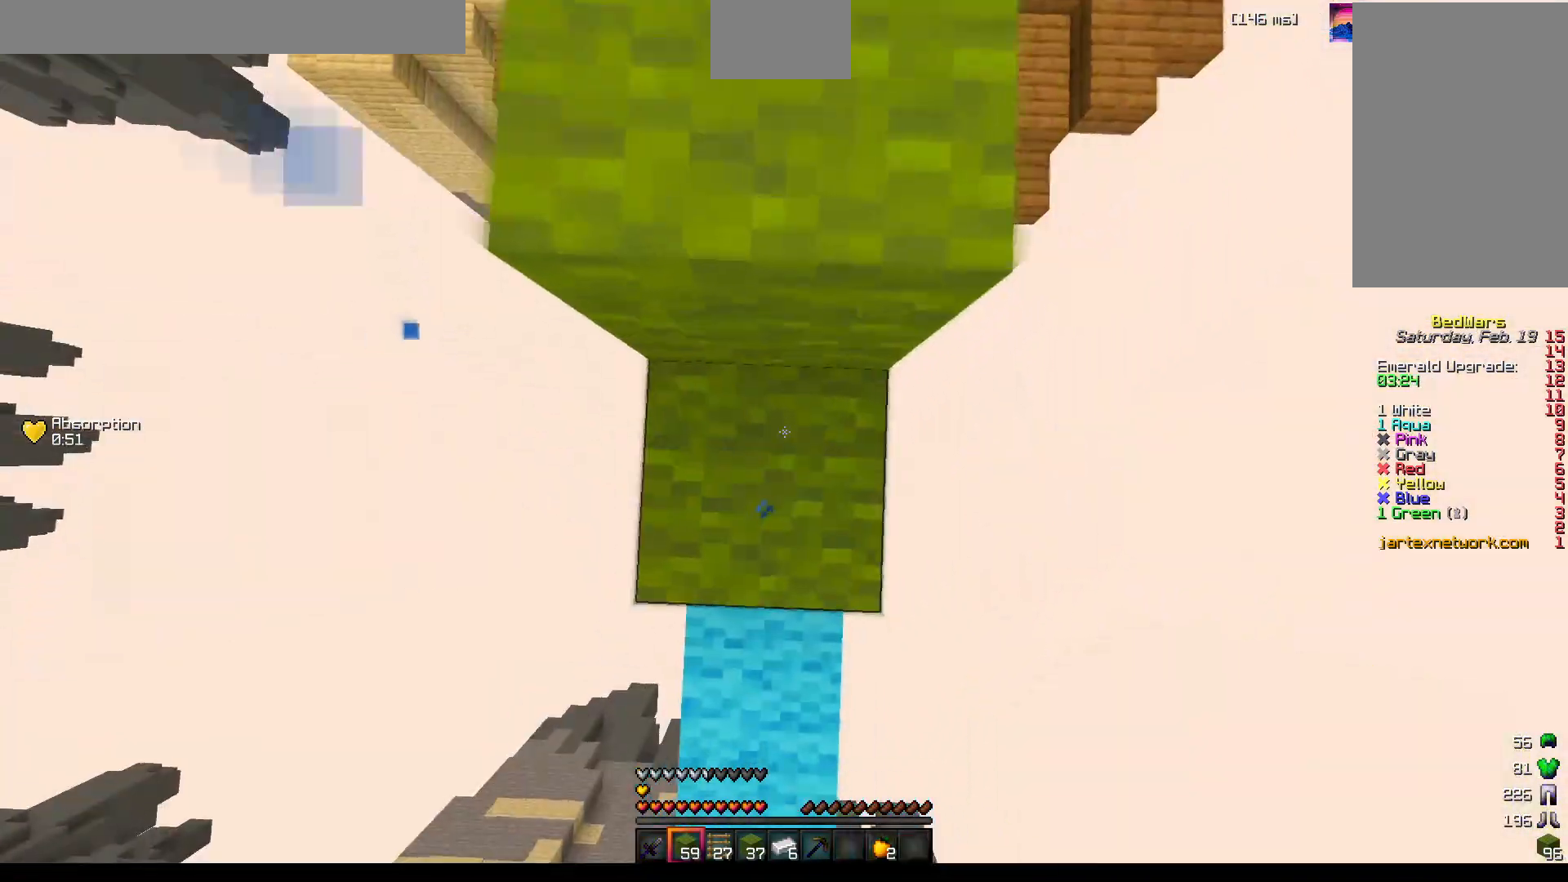
{"keys": ["w"], "mouse": [], "events": [[17, "mouse_right", "up"], [33, "mouse_right", "down"], [83, "mouse_right", "up"], [133, "mouse_right", "down"], [150, "mouse_right", "up"], [233, "mouse_right", "down"], [250, "mouse_right", "up"], [267, "mouse_right", "down"], [333, "mouse_right", "up"], [467, "space", "up"]]}
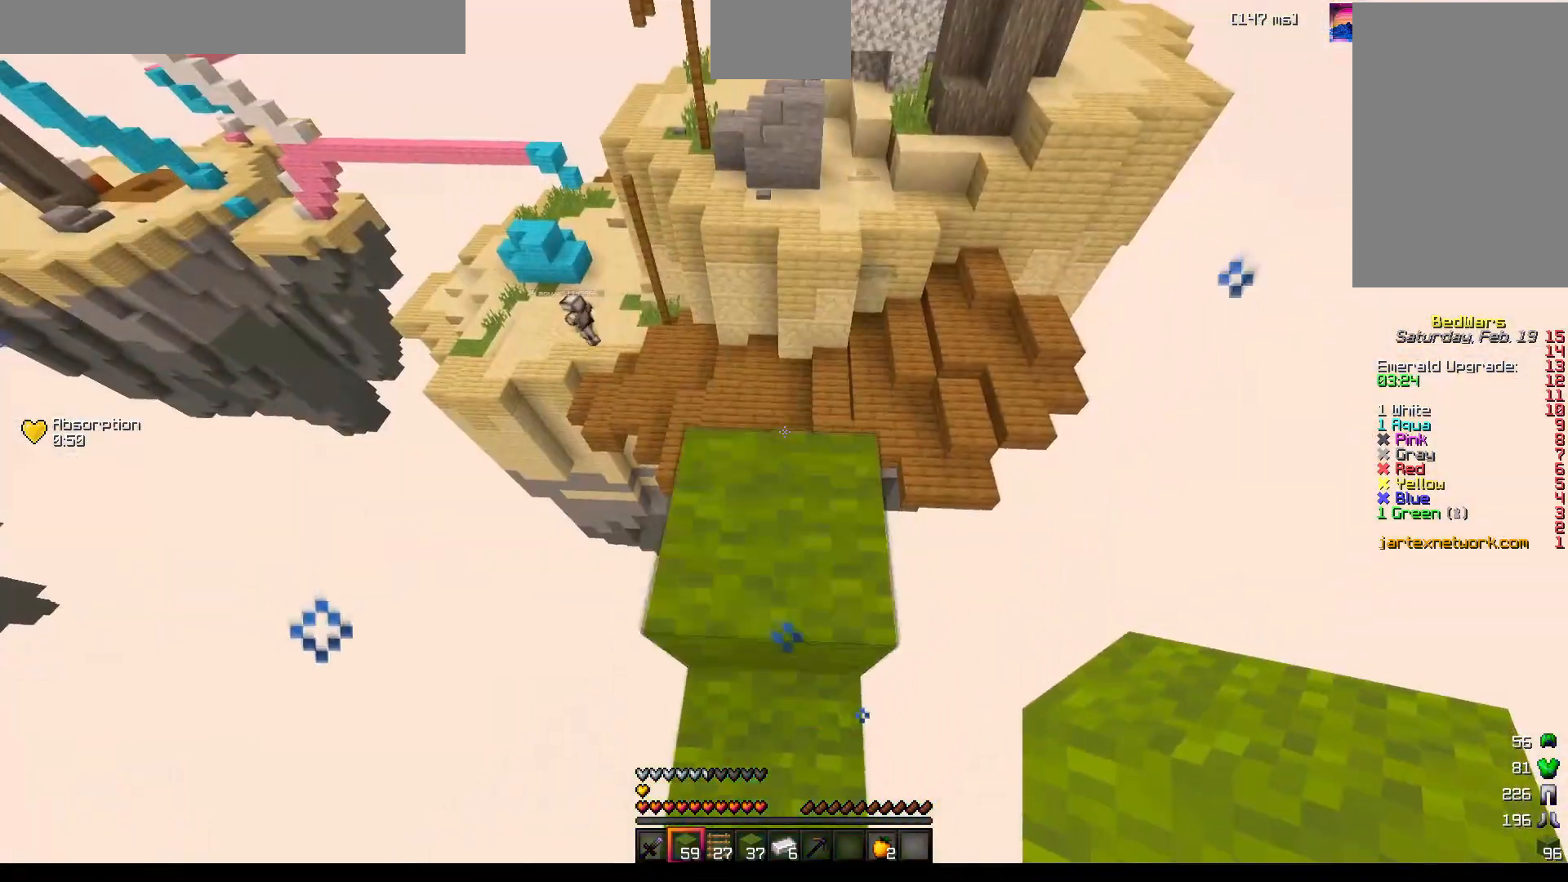
{"keys": ["w"], "mouse": [], "events": []}
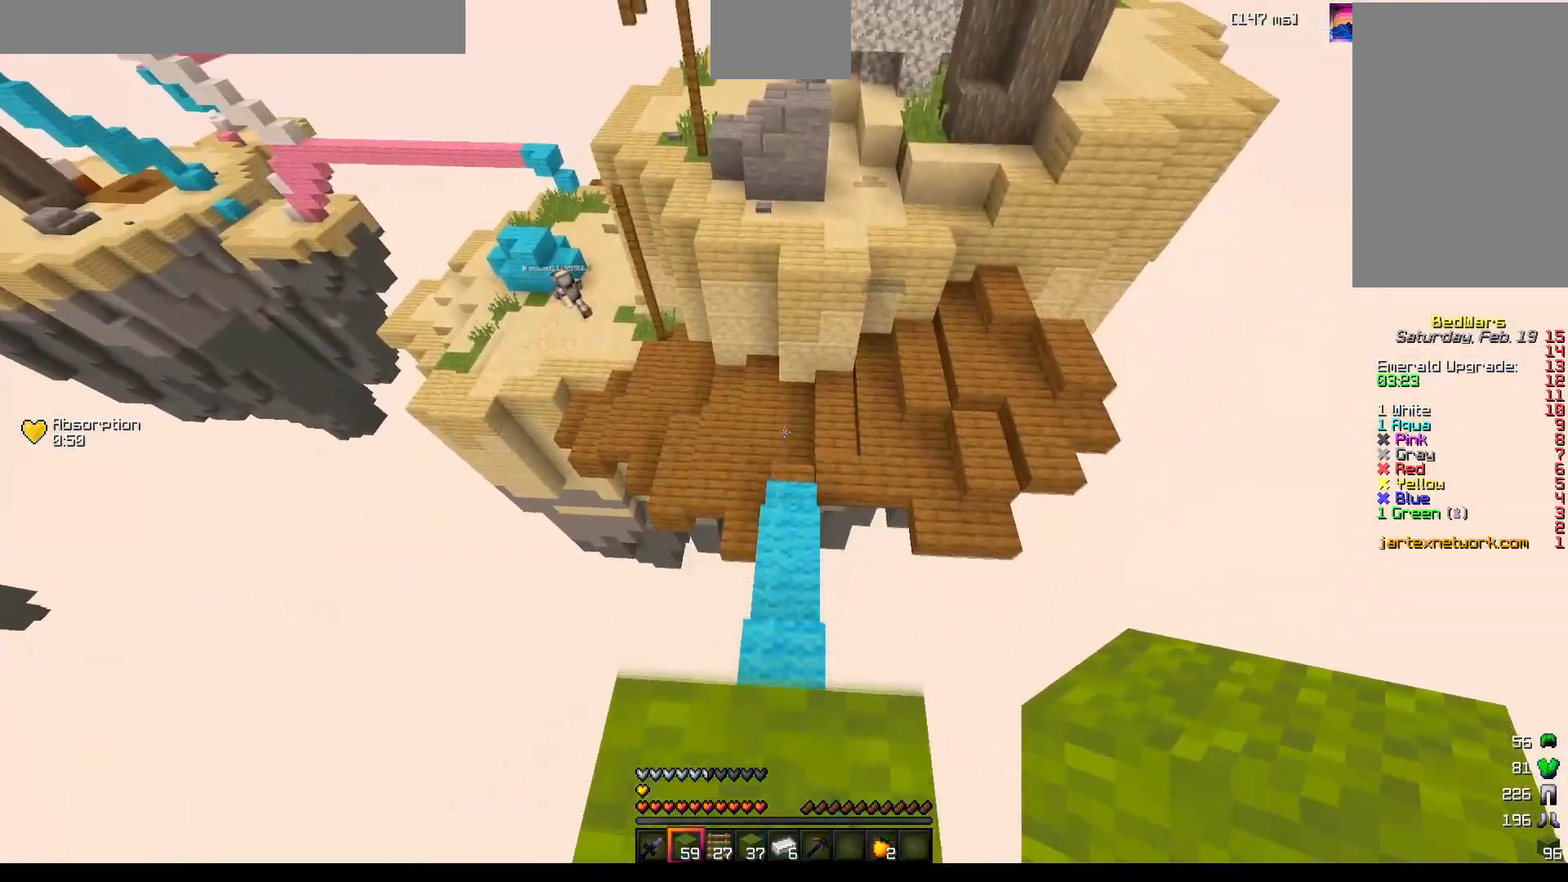
{"keys": [], "mouse": [], "events": [[200, "w", "up"], [283, "w", "down"], [417, "w", "up"]]}
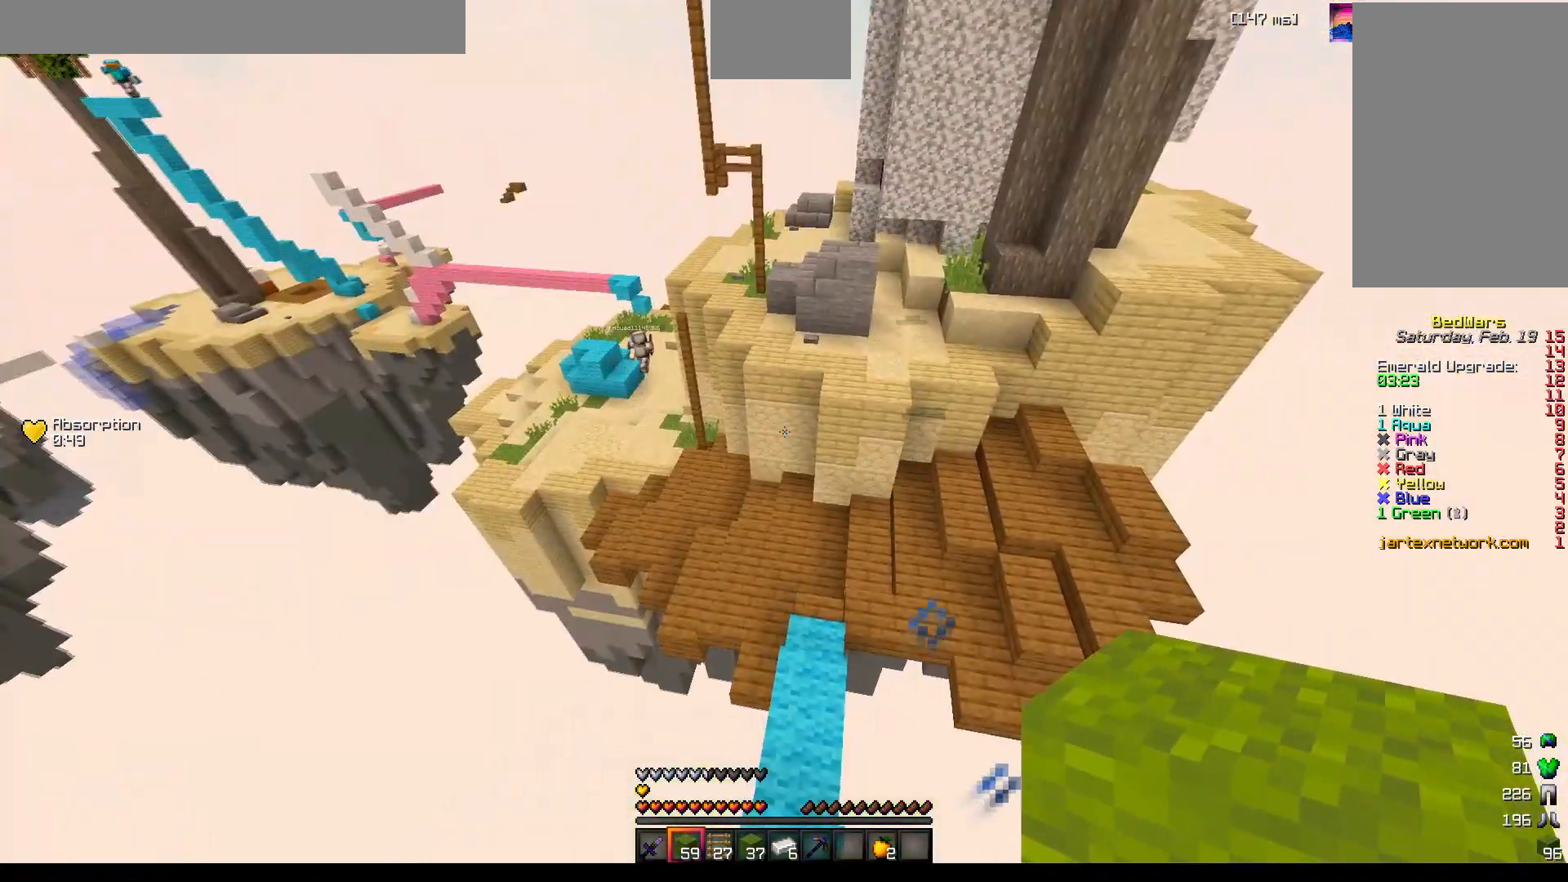
{"keys": [], "mouse": [], "events": []}
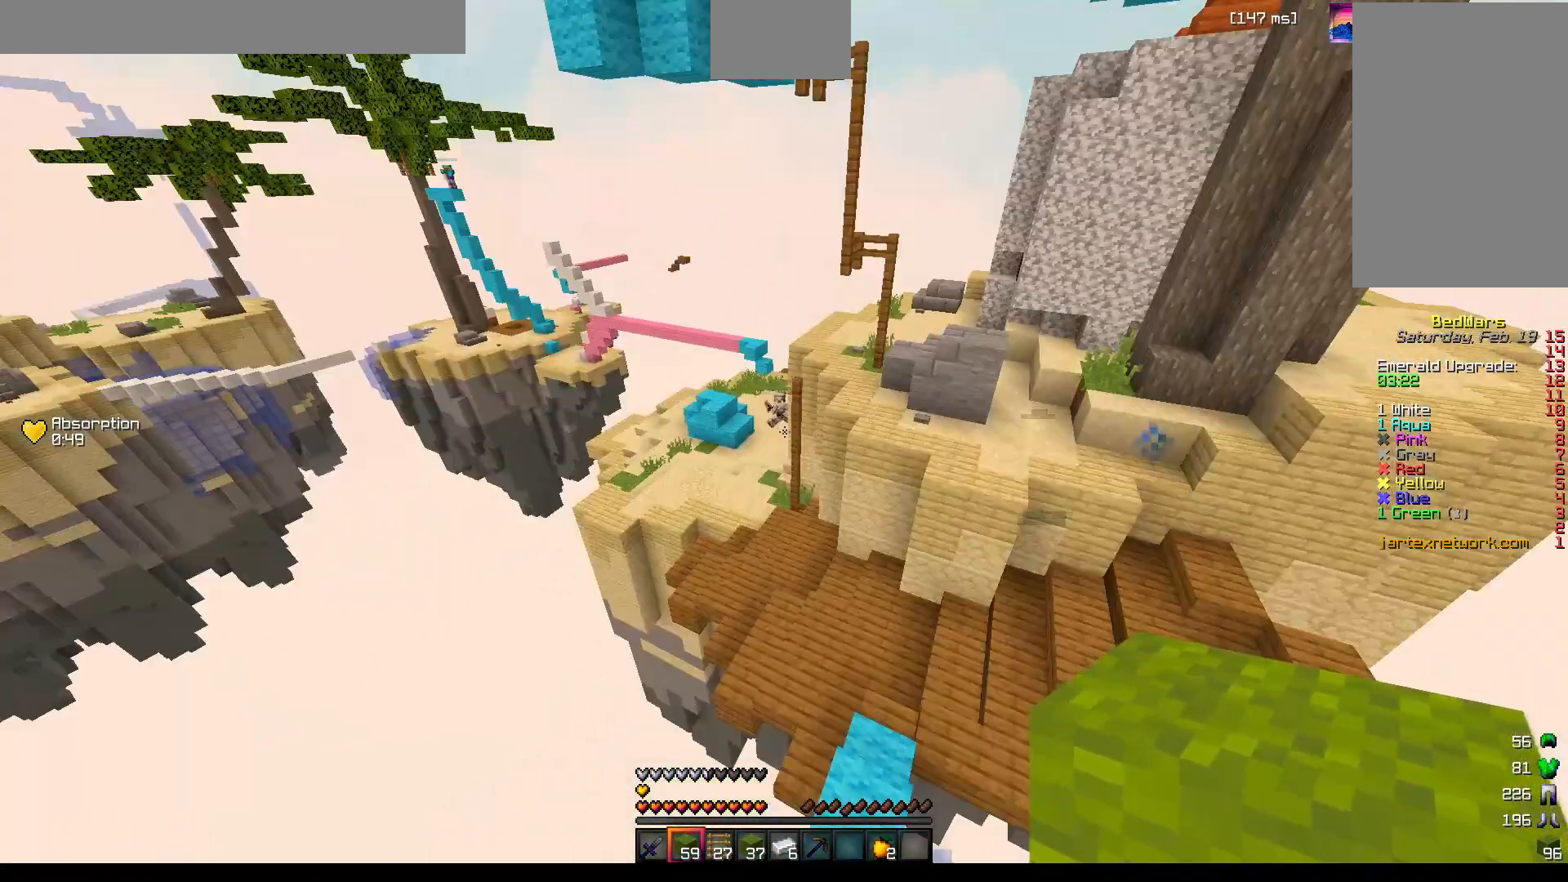
{"keys": [], "mouse": [], "events": [[150, "mouse_left", "down"], [167, "mouse_left", "up"], [183, "mouse_left", "down"], [233, "mouse_left", "up"]]}
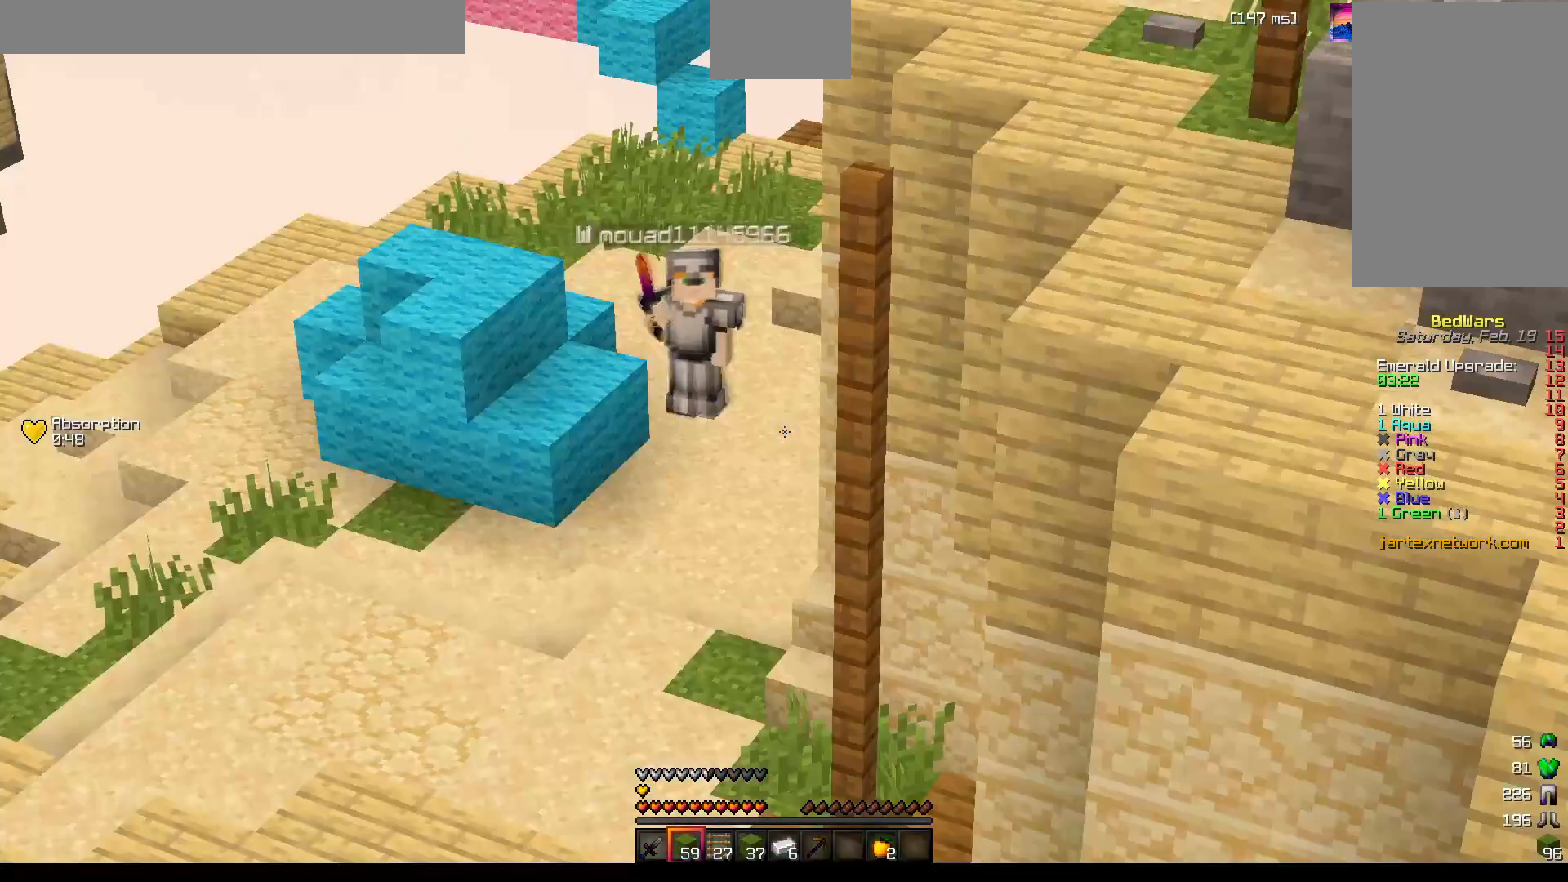
{"keys": [], "mouse": [], "events": [[117, "mouse_left", "down"], [133, "mouse_left", "up"], [167, "mouse_left", "down"], [183, "mouse_left", "up"], [400, "mouse_left", "down"], [417, "mouse_left", "up"]]}
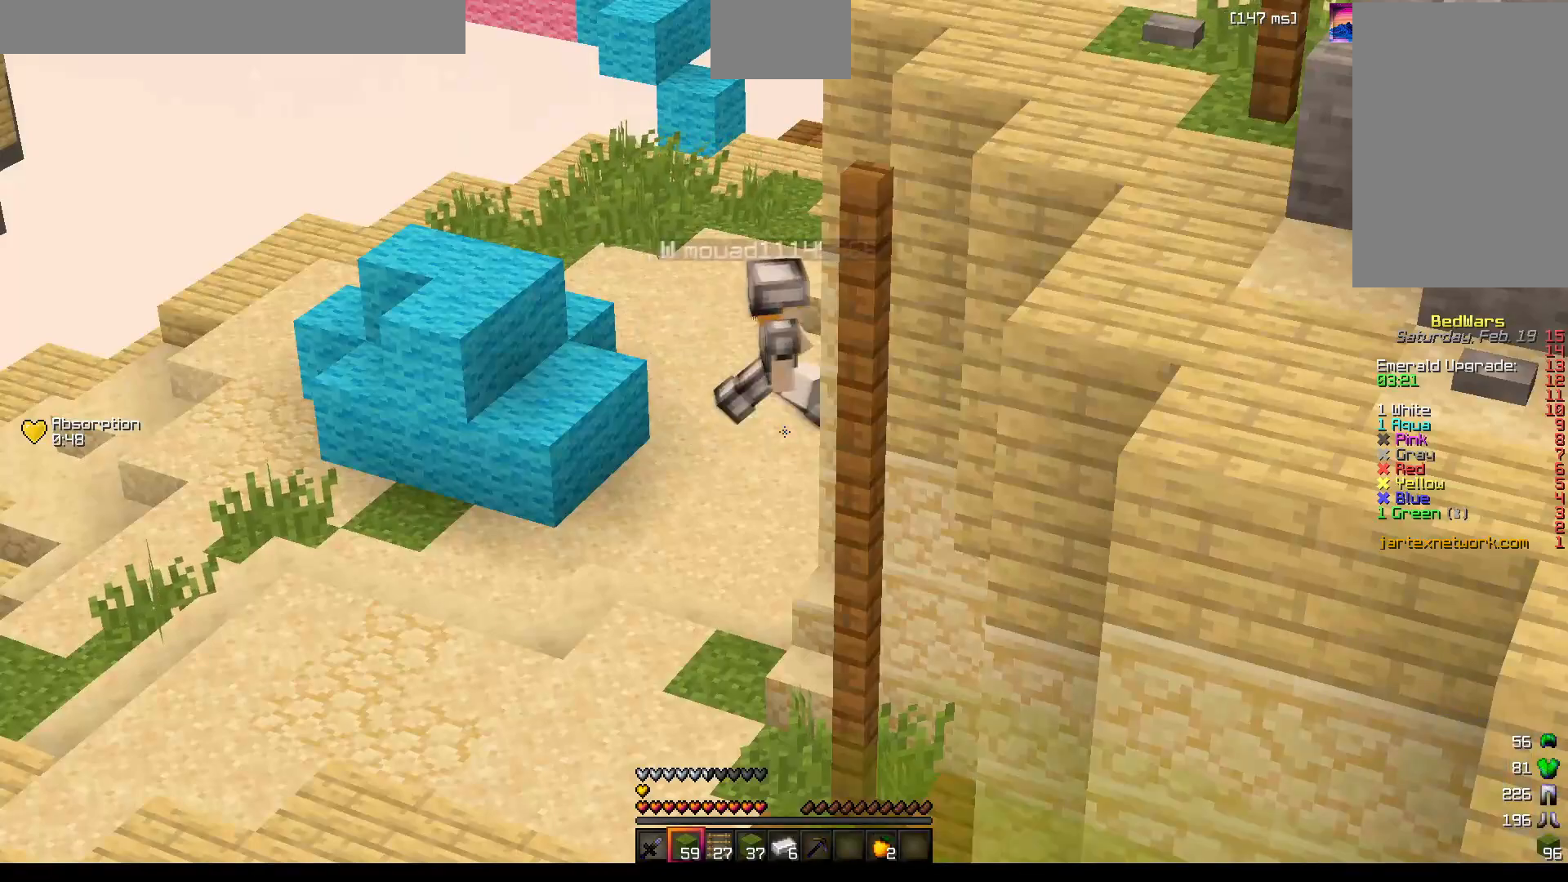
{"keys": ["a", "s"], "mouse": [], "events": [[150, "a", "down"], [233, "s", "down"]]}
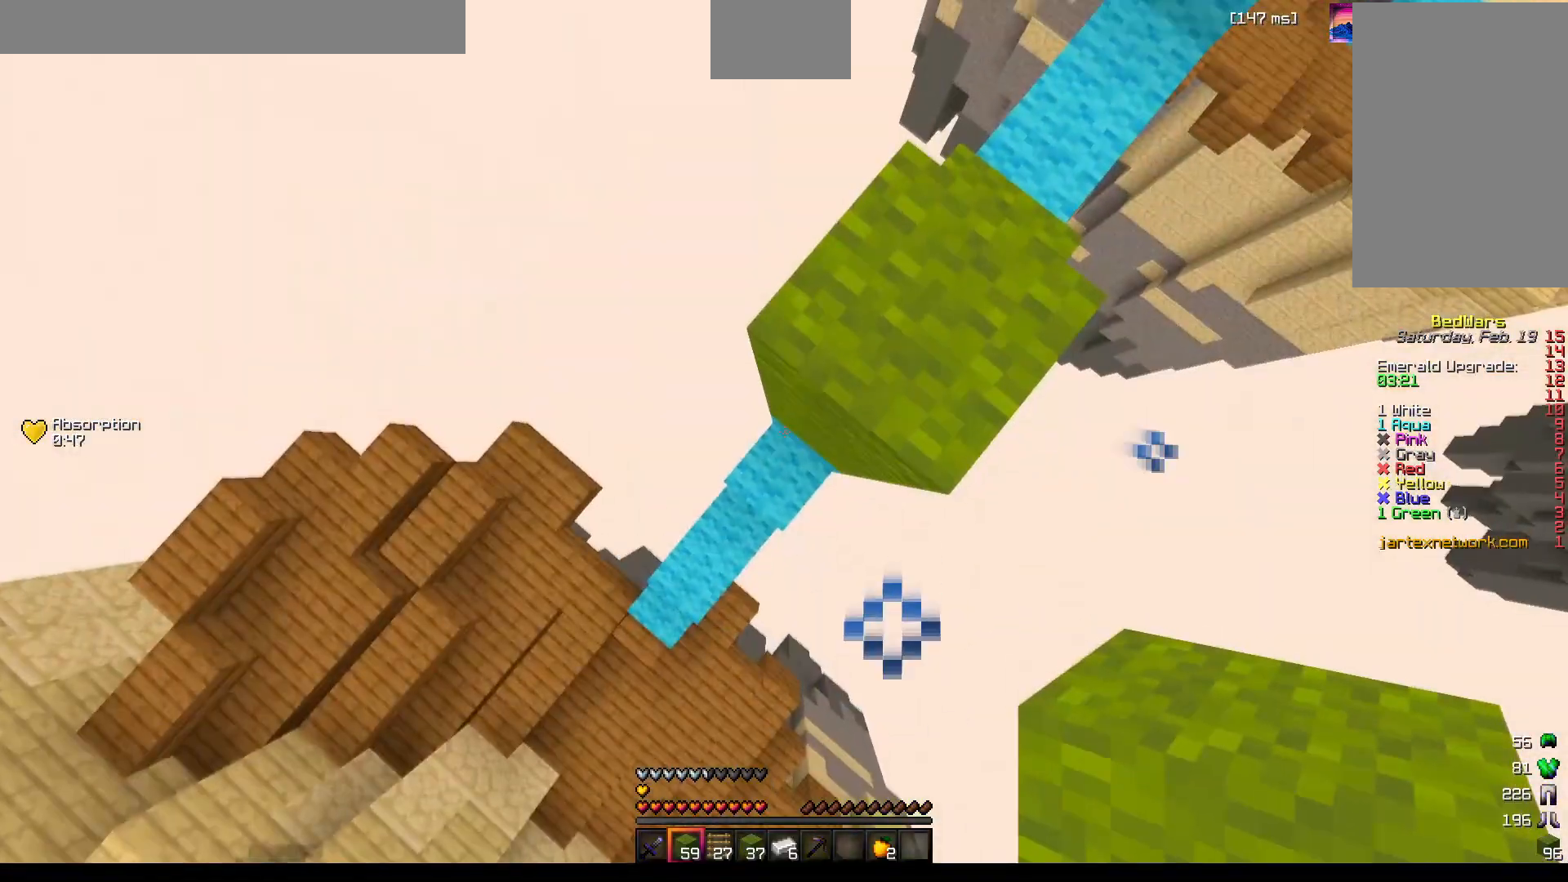
{"keys": ["a", "s"], "mouse": [], "events": [[33, "a", "up"], [367, "a", "down"]]}
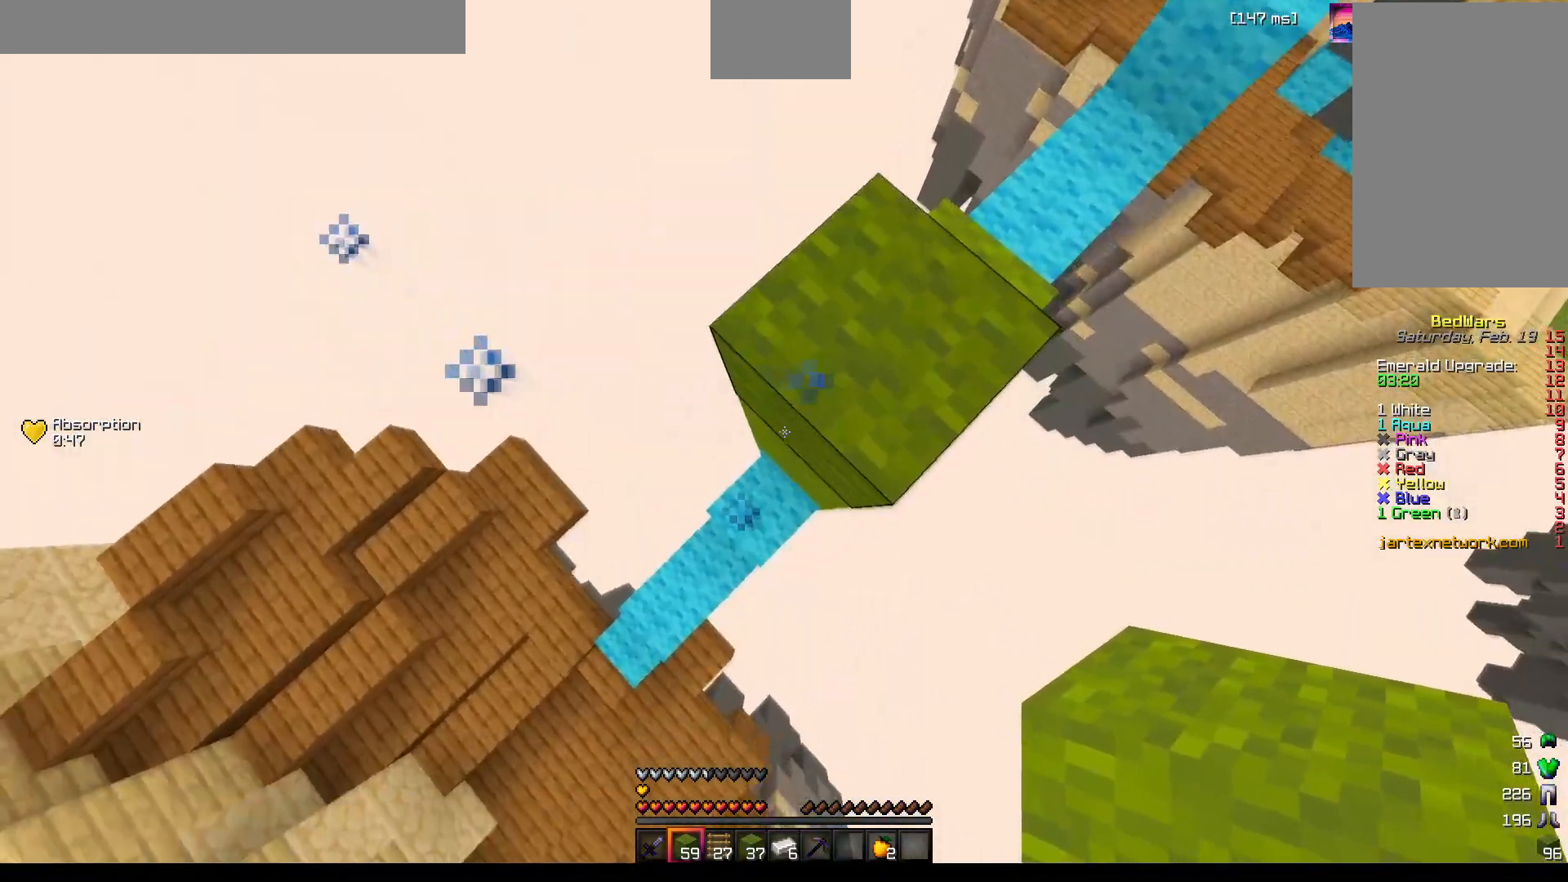
{"keys": ["a", "s"], "mouse": ["right"], "events": [[67, "mouse_right", "down"], [83, "mouse_right", "up"], [100, "mouse_right", "down"], [150, "mouse_right", "up"], [433, "mouse_right", "down"], [450, "mouse_right", "up"], [467, "mouse_right", "down"]]}
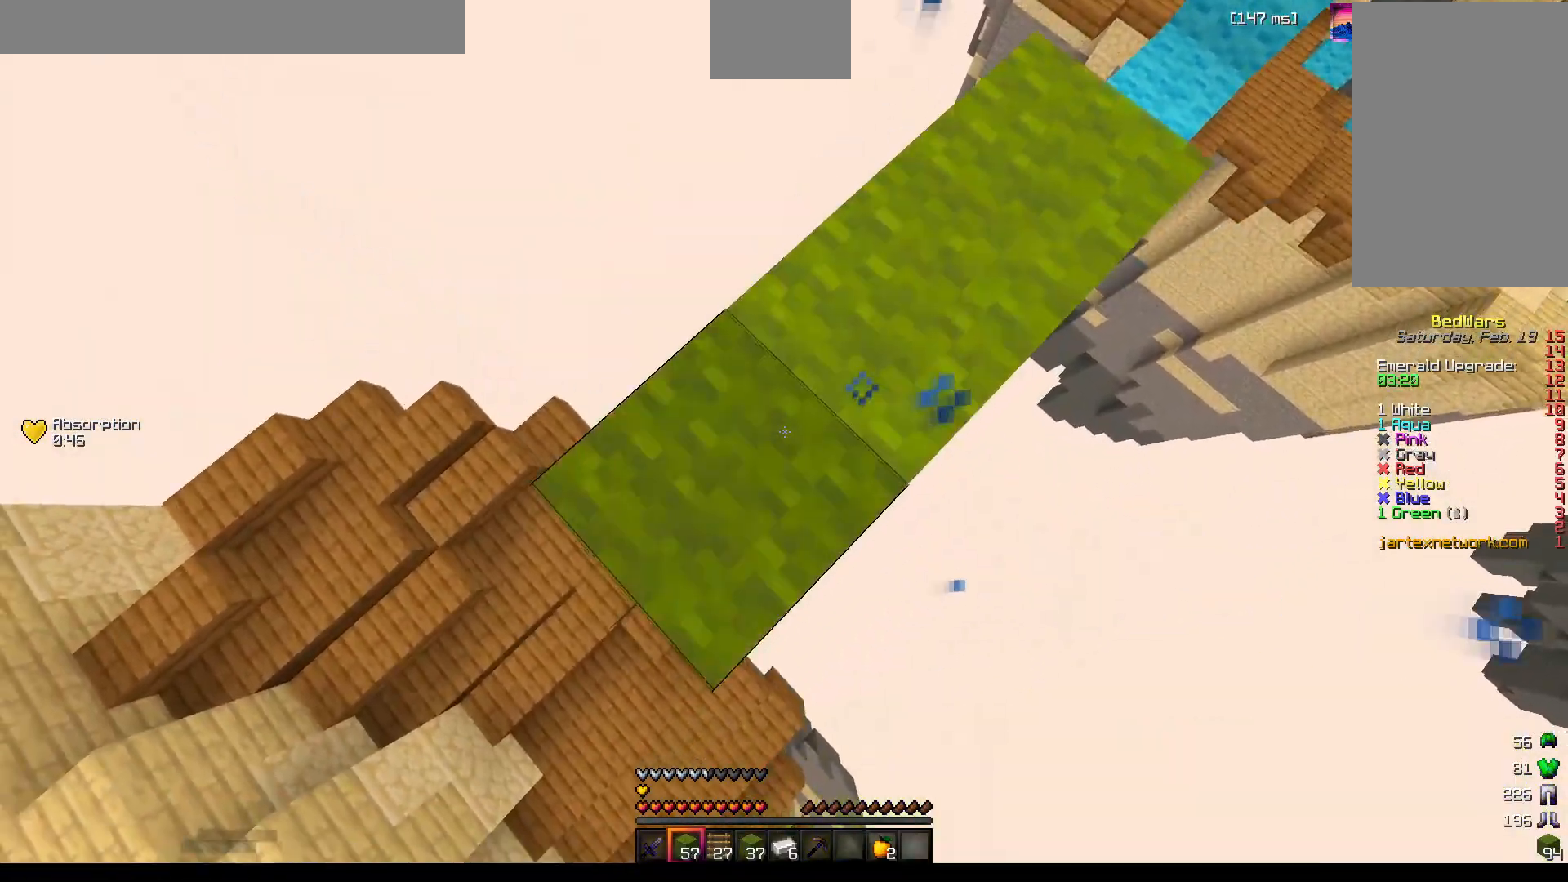
{"keys": ["a", "s"], "mouse": [], "events": [[33, "mouse_right", "up"], [333, "mouse_right", "down"], [350, "mouse_right", "up"], [367, "mouse_right", "down"], [400, "mouse_right", "up"]]}
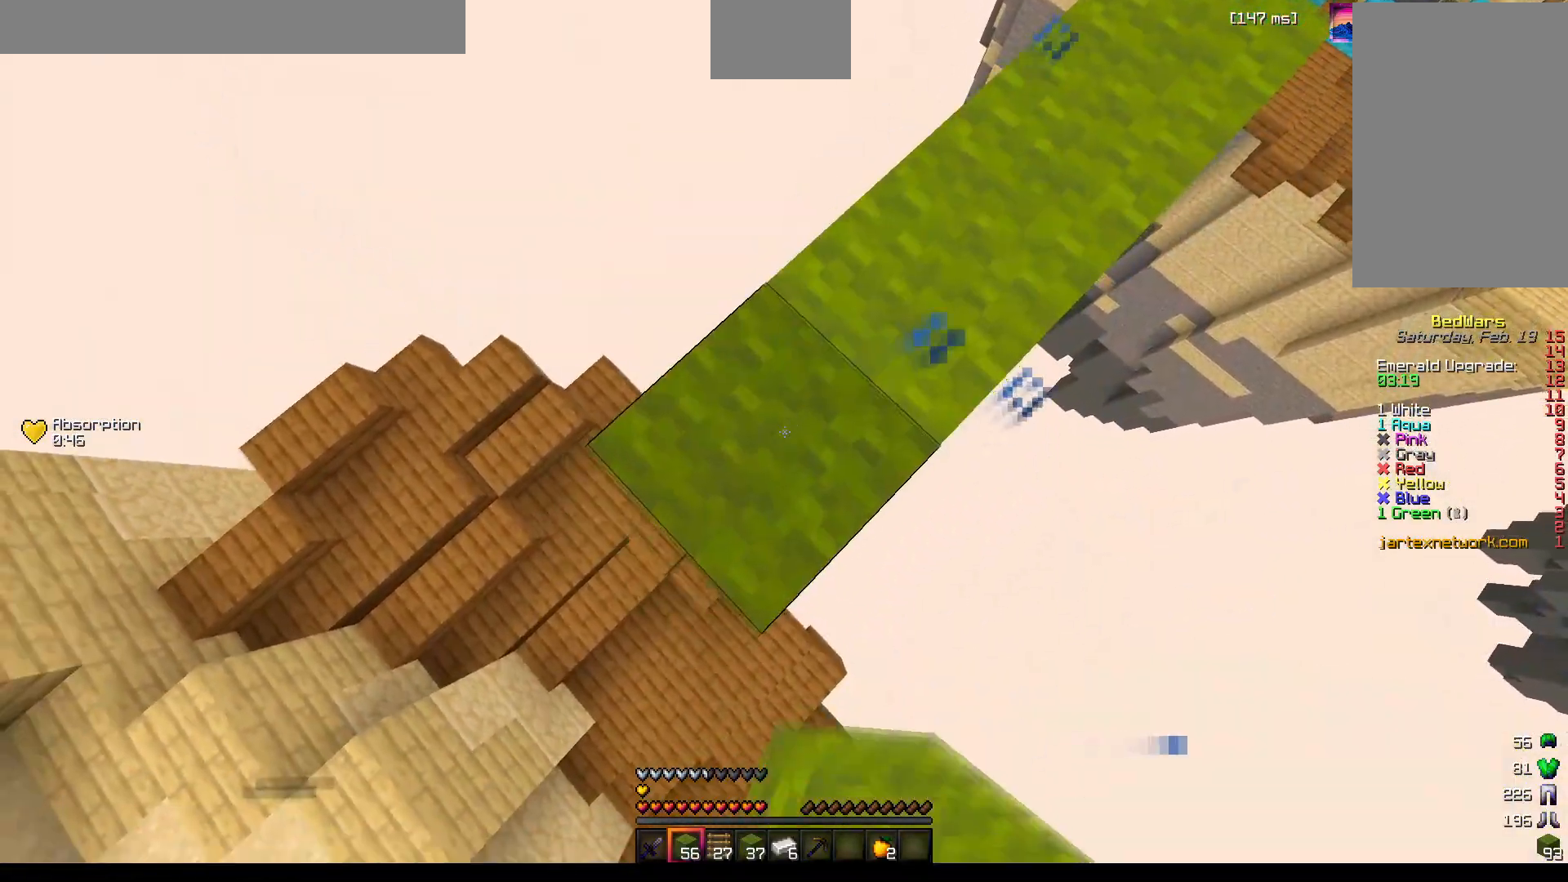
{"keys": ["a", "s"], "mouse": [], "events": [[217, "mouse_right", "down"], [233, "mouse_right", "up"], [250, "mouse_right", "down"], [300, "mouse_right", "up"]]}
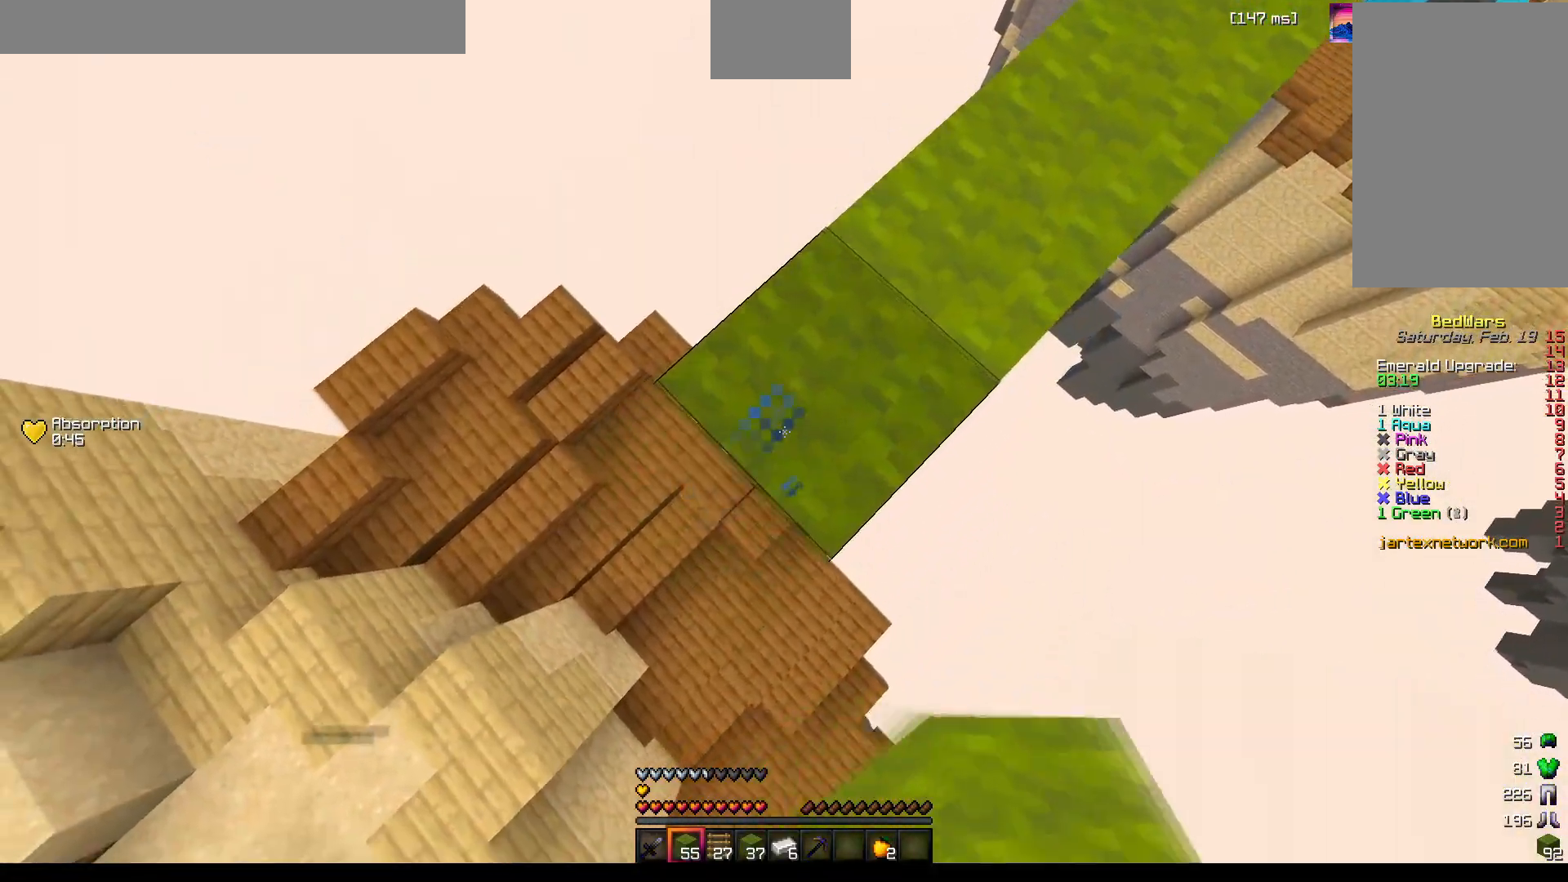
{"keys": ["a", "s"], "mouse": ["right"], "events": [[117, "mouse_right", "down"], [133, "mouse_right", "up"], [150, "mouse_right", "down"], [200, "mouse_right", "up"], [467, "mouse_right", "down"], [483, "mouse_right", "up"], [500, "mouse_right", "down"]]}
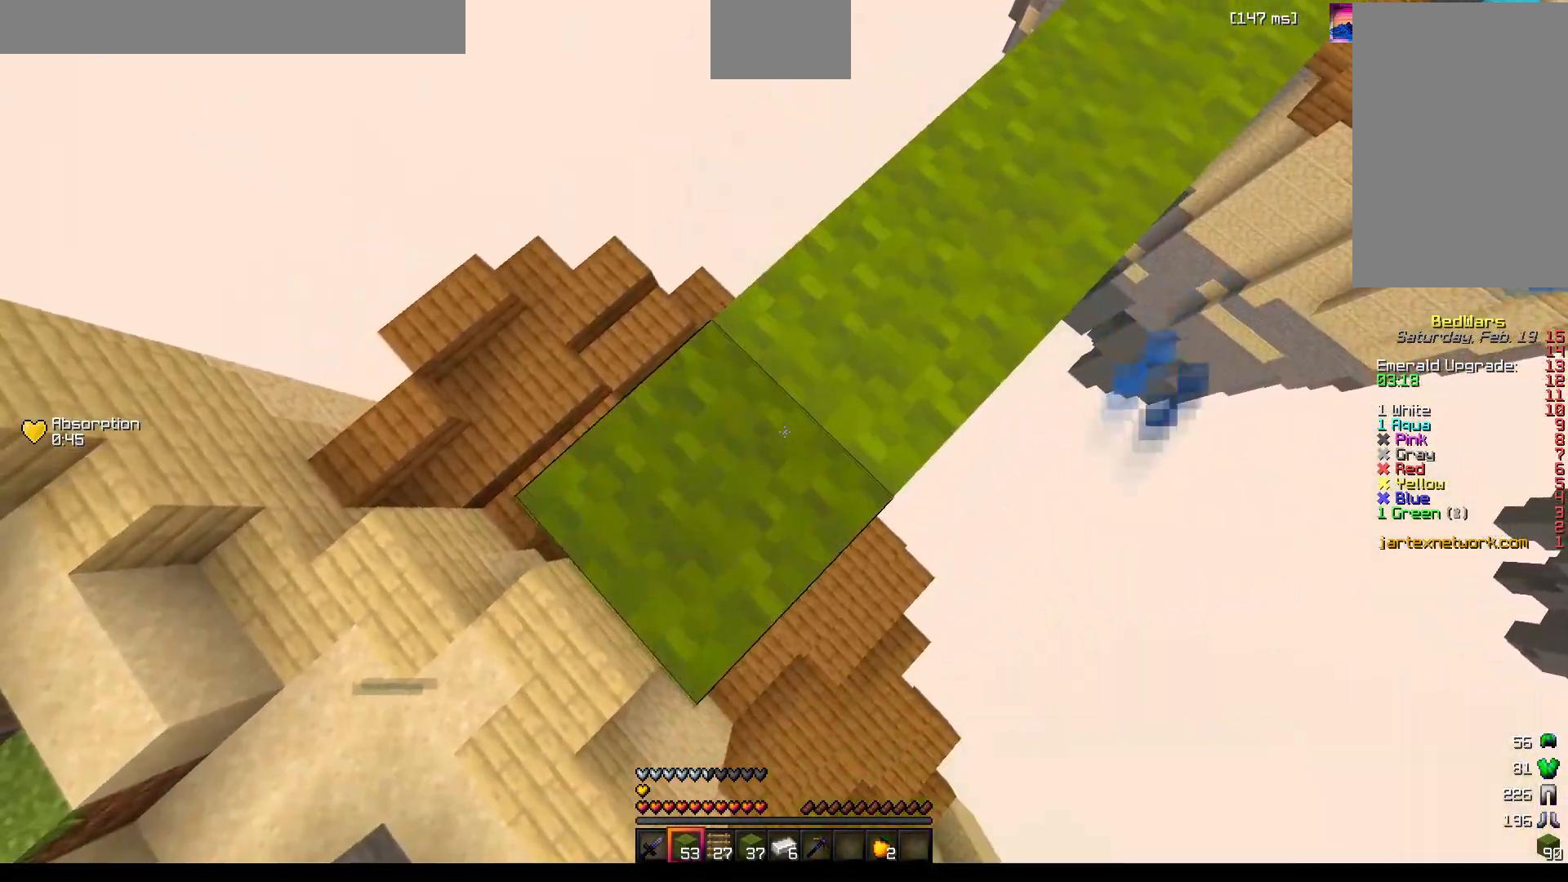
{"keys": [], "mouse": [], "events": [[50, "mouse_right", "up"], [333, "mouse_right", "down"], [417, "mouse_right", "up"], [467, "a", "up"], [467, "s", "up"]]}
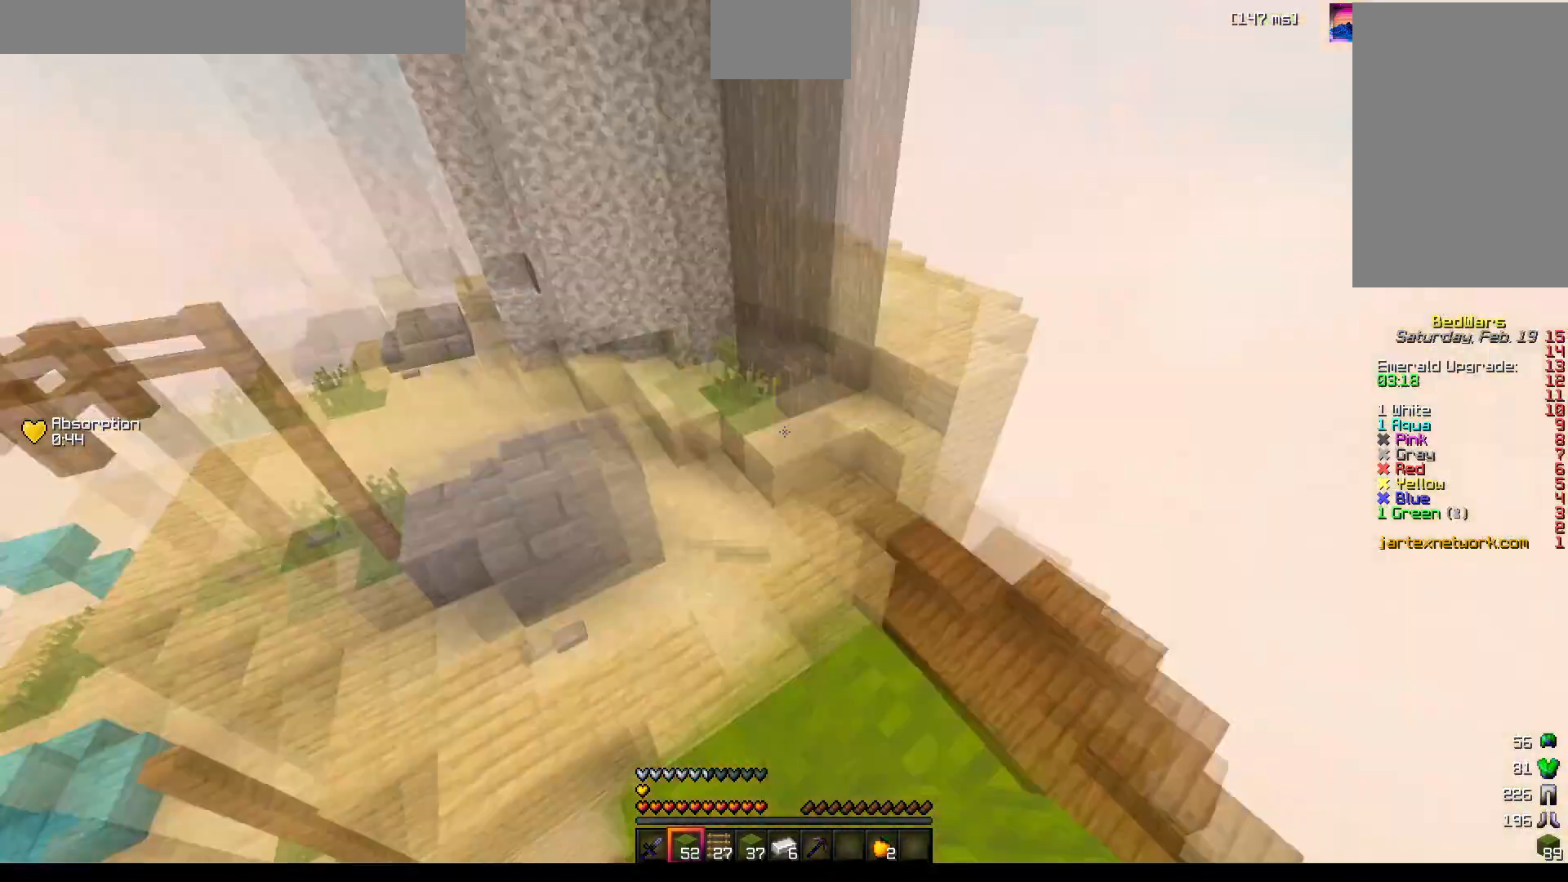
{"keys": [], "mouse": [], "events": [[133, "mouse_left", "down"], [150, "mouse_left", "up"], [183, "mouse_left", "down"], [200, "mouse_left", "up"], [217, "s", "down"], [383, "mouse_left", "down"], [400, "mouse_left", "up"], [433, "mouse_left", "down"], [483, "mouse_left", "up"], [500, "s", "up"]]}
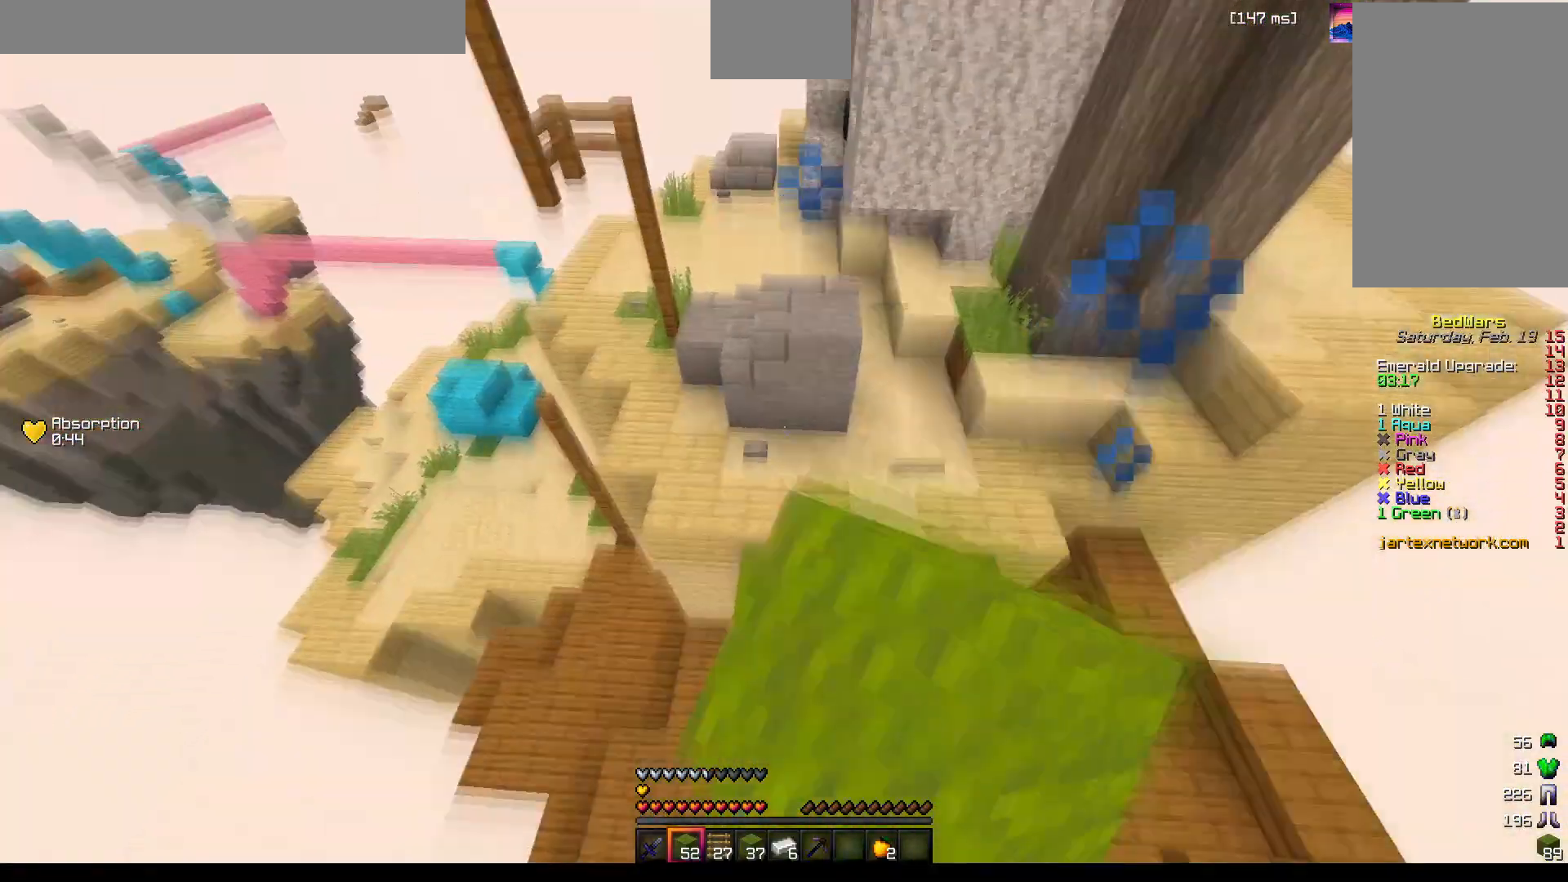
{"keys": ["space", "w"], "mouse": [], "events": [[350, "w", "down"], [417, "space", "down"]]}
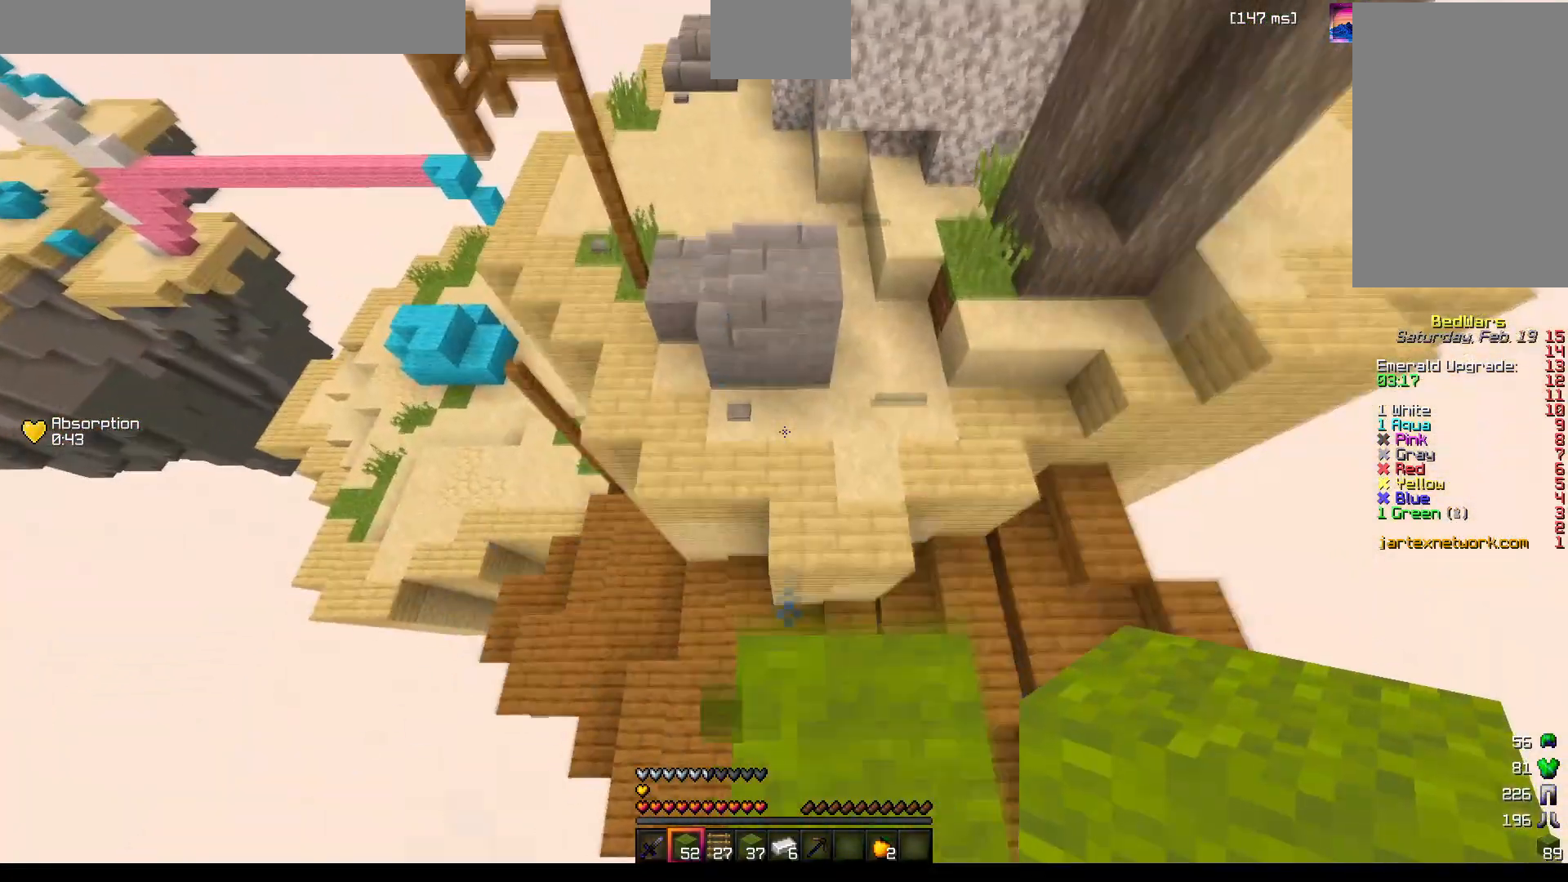
{"keys": ["w"], "mouse": [], "events": [[83, "space", "up"]]}
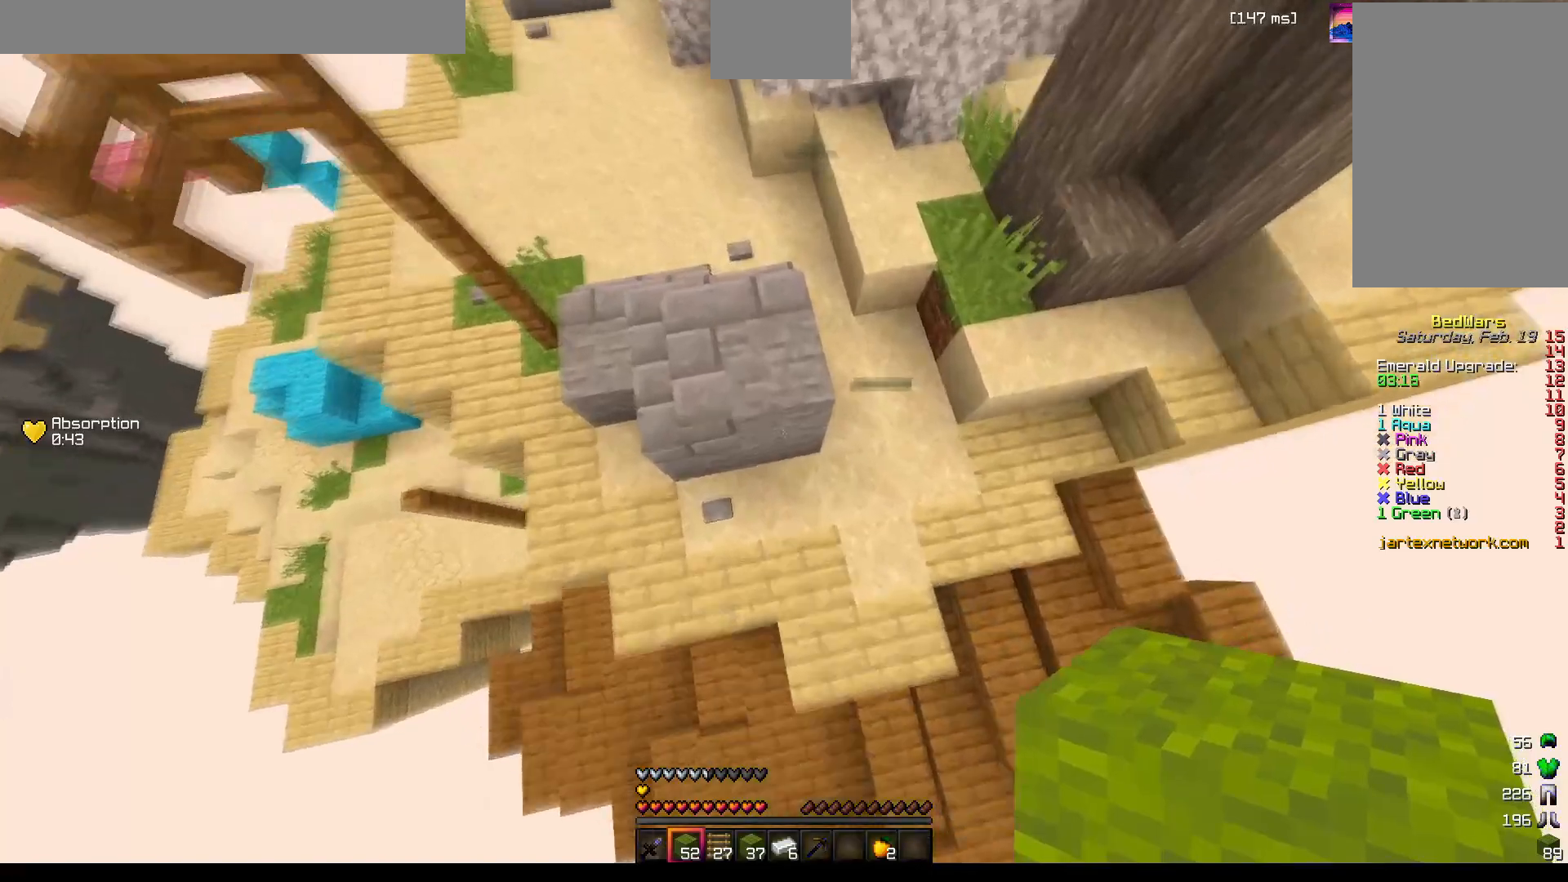
{"keys": ["w"], "mouse": [], "events": [[50, "mouse_right", "down"], [100, "mouse_right", "up"], [133, "mouse_right", "down"], [217, "mouse_right", "up"]]}
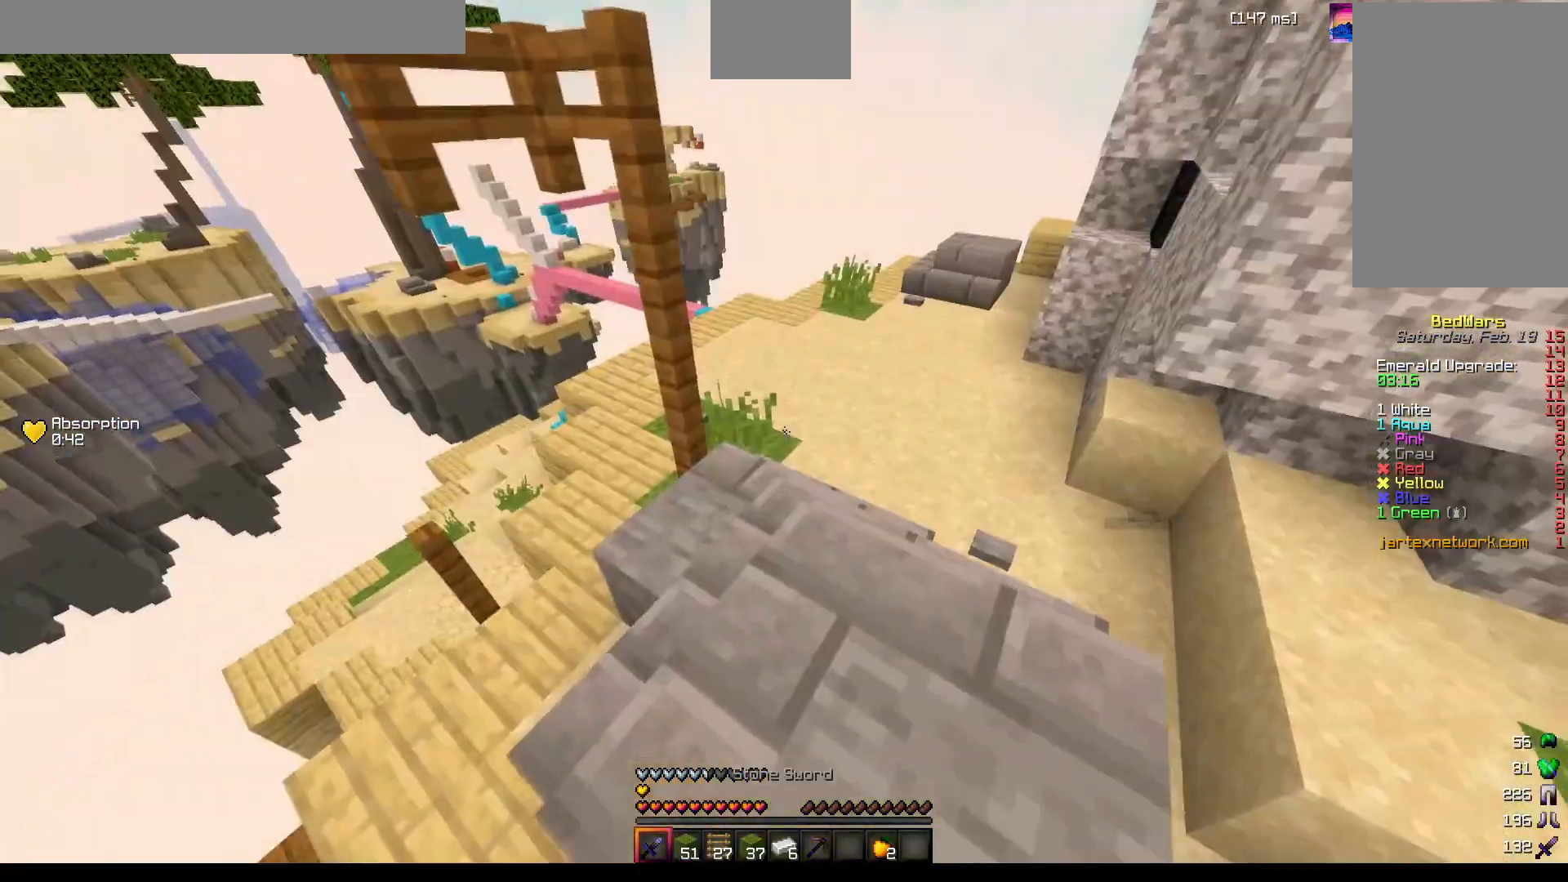
{"keys": ["w"], "mouse": [], "events": [[33, "mouse_left", "down"], [83, "mouse_left", "up"], [150, "mouse_left", "down"], [200, "mouse_left", "up"]]}